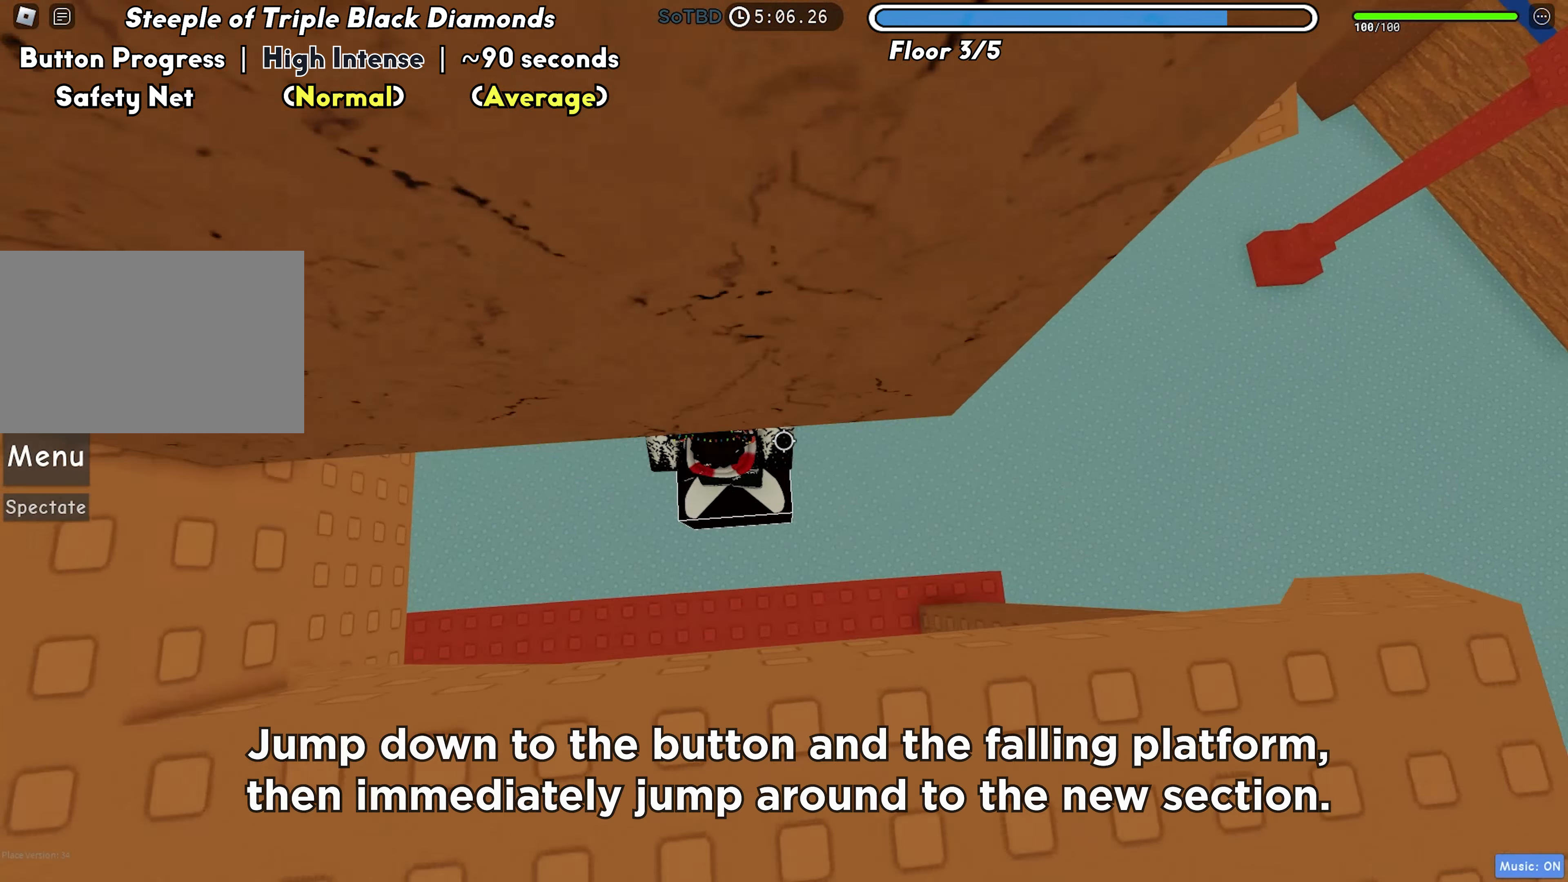
Gameplay with keyboard; each line is a JSON object with the keys held at the frame after it. "events" lists presses ("down") and releases ("up") of "a", "ctrl", "d", "f", "r", "s", "shift", "space", "tab" and "w" between this image and that frame as [ms after this image, input, new state], when the widget could be followed in between. No other keys are recorded. Mouse input is not recorded.
{"keys": [], "events": []}
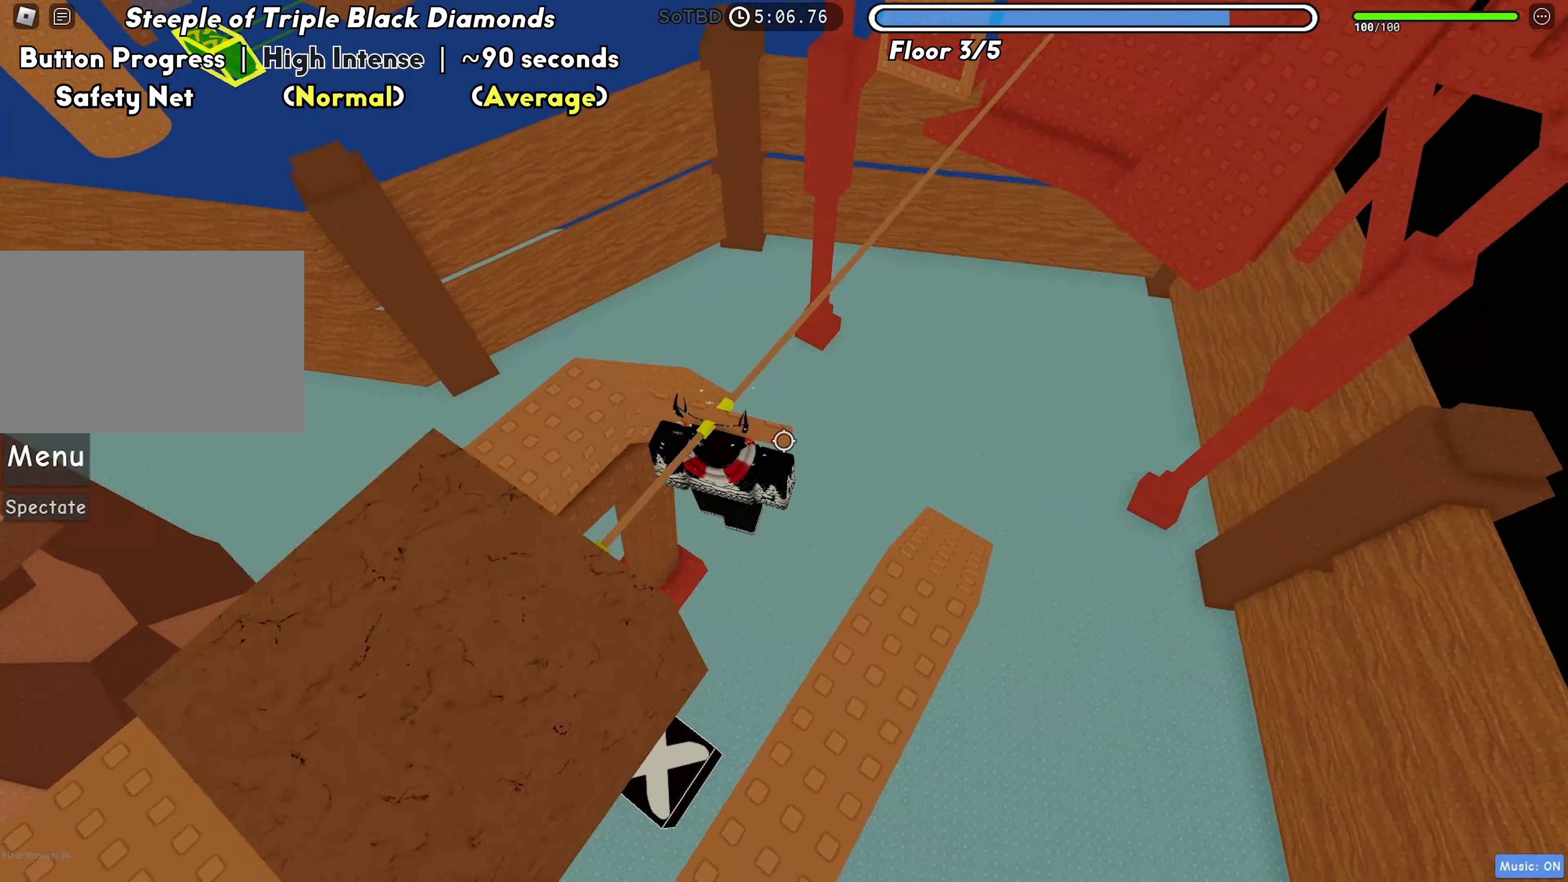
{"keys": ["w"], "events": [[167, "w", "down"]]}
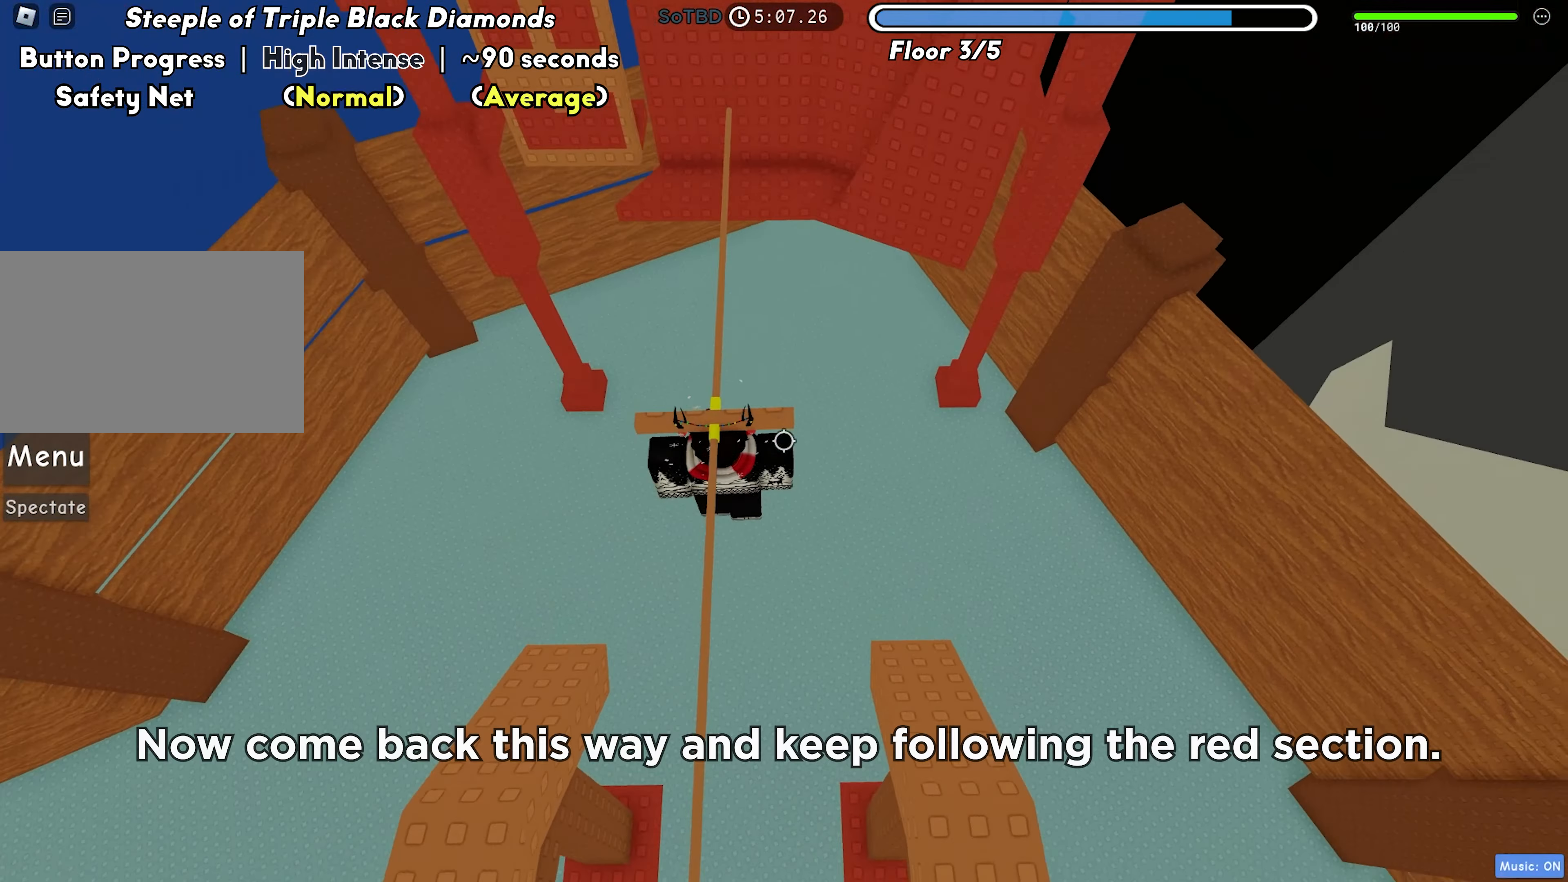
{"keys": ["w"], "events": []}
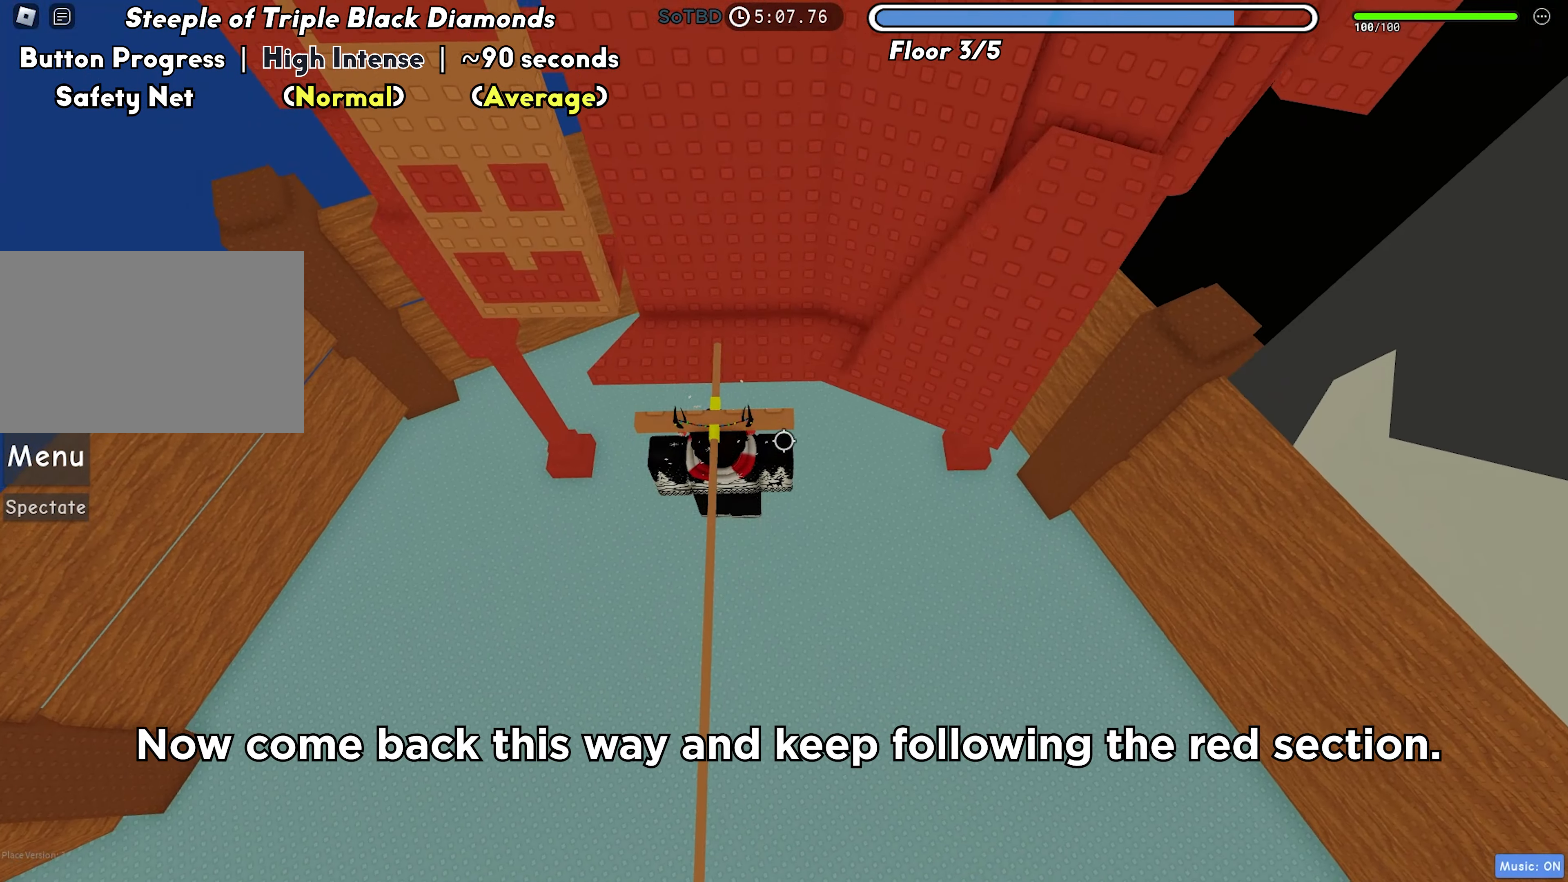
{"keys": ["d", "w"], "events": [[33, "d", "down"], [117, "space", "down"], [233, "space", "up"]]}
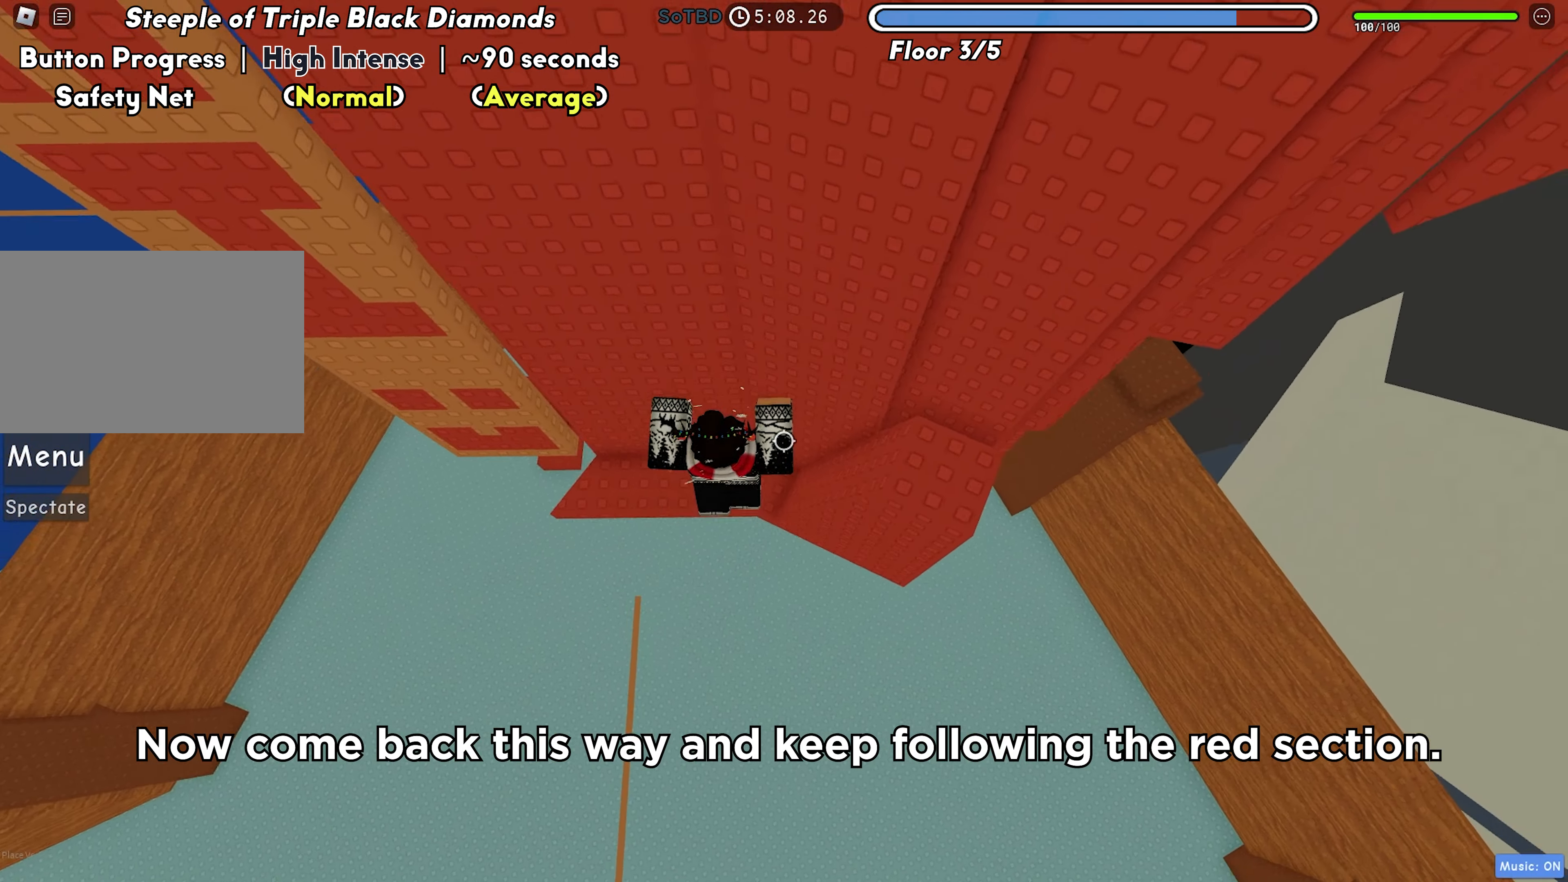
{"keys": ["d"], "events": [[117, "w", "up"], [200, "d", "up"], [217, "space", "down"], [300, "d", "down"], [333, "space", "up"]]}
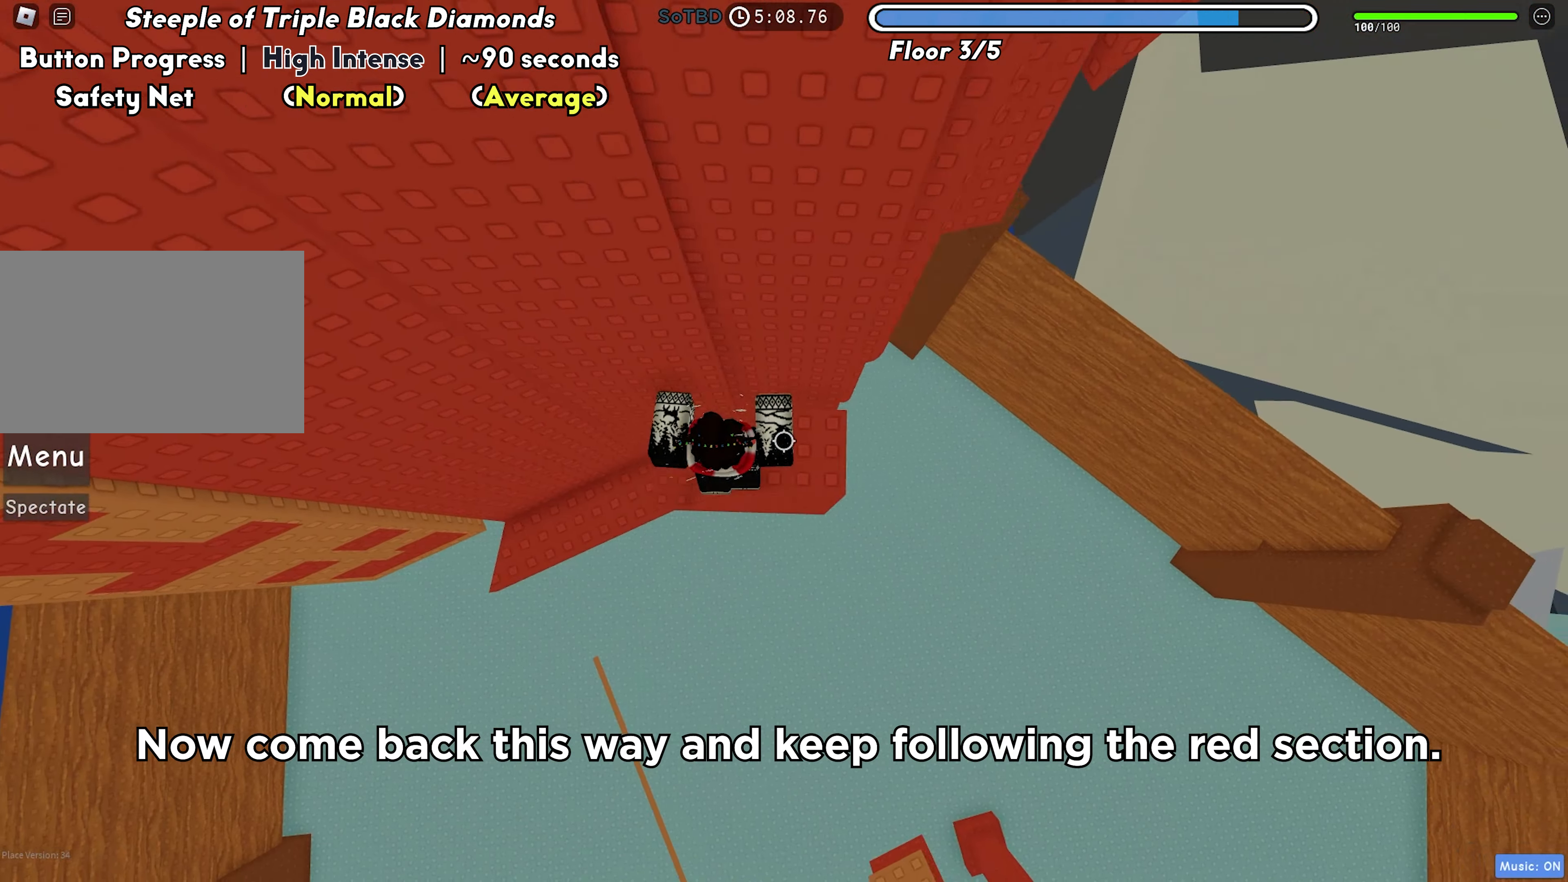
{"keys": ["d"], "events": [[200, "d", "up"], [417, "d", "down"]]}
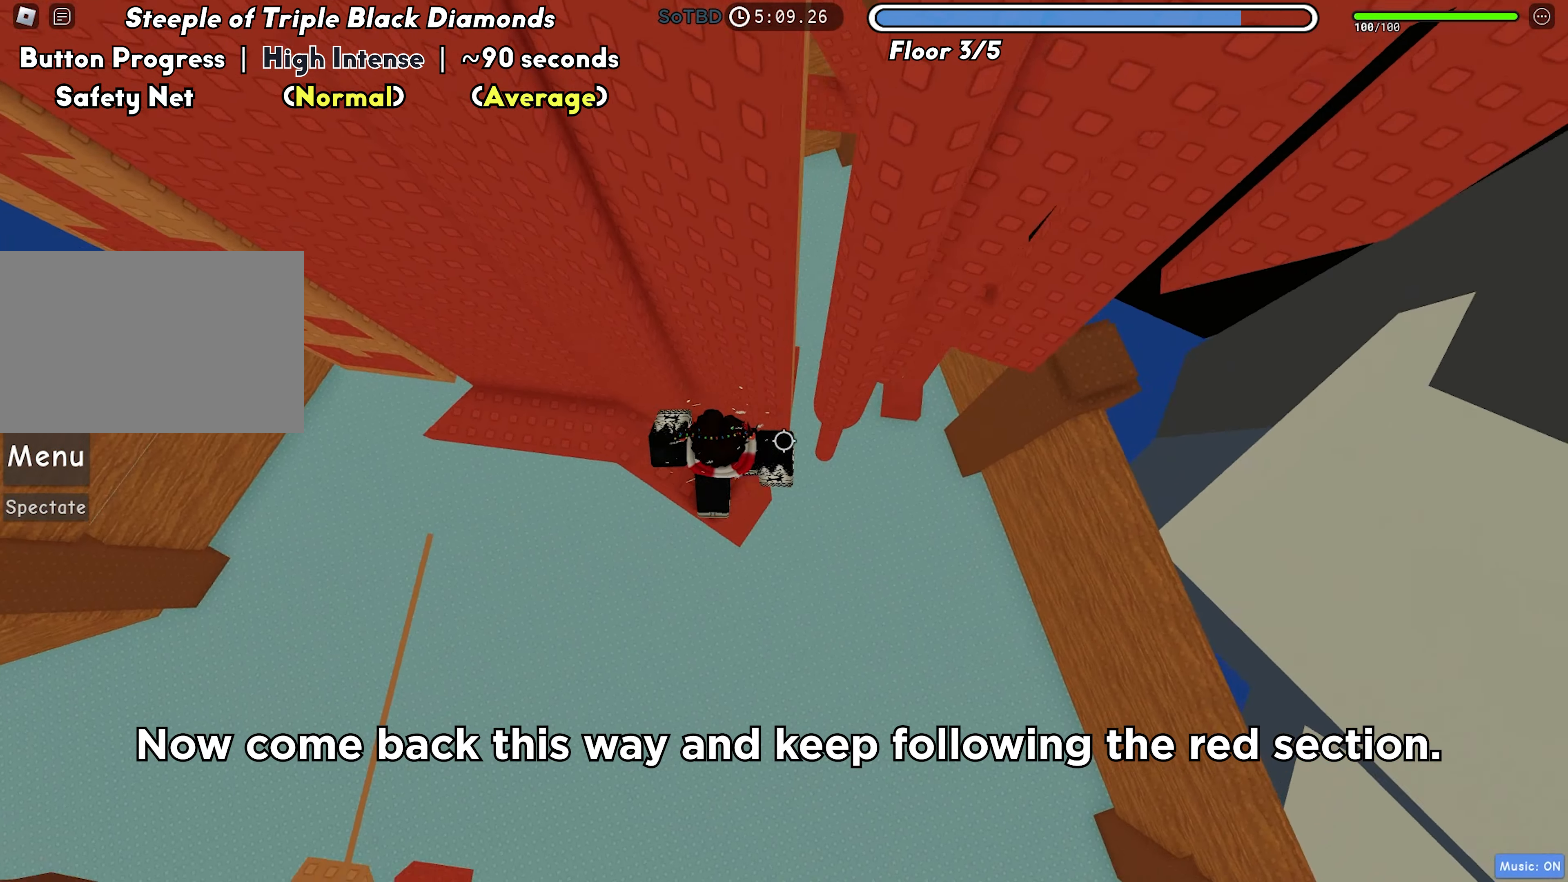
{"keys": ["d", "w"], "events": [[117, "space", "down"], [217, "space", "up"], [333, "w", "down"]]}
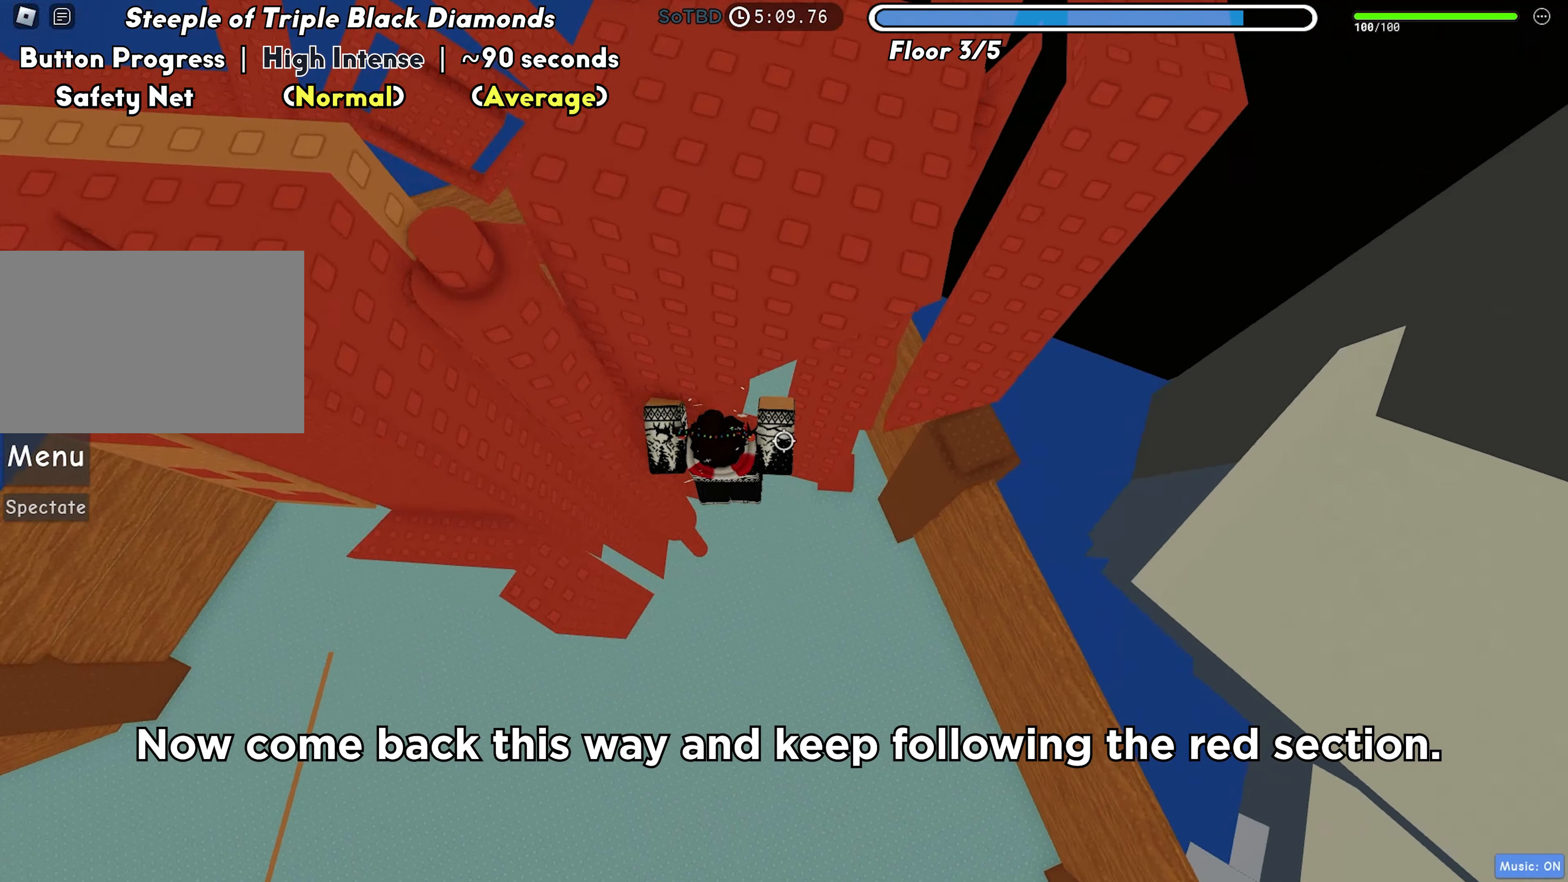
{"keys": ["d"], "events": [[267, "w", "up"], [283, "d", "up"], [483, "d", "down"]]}
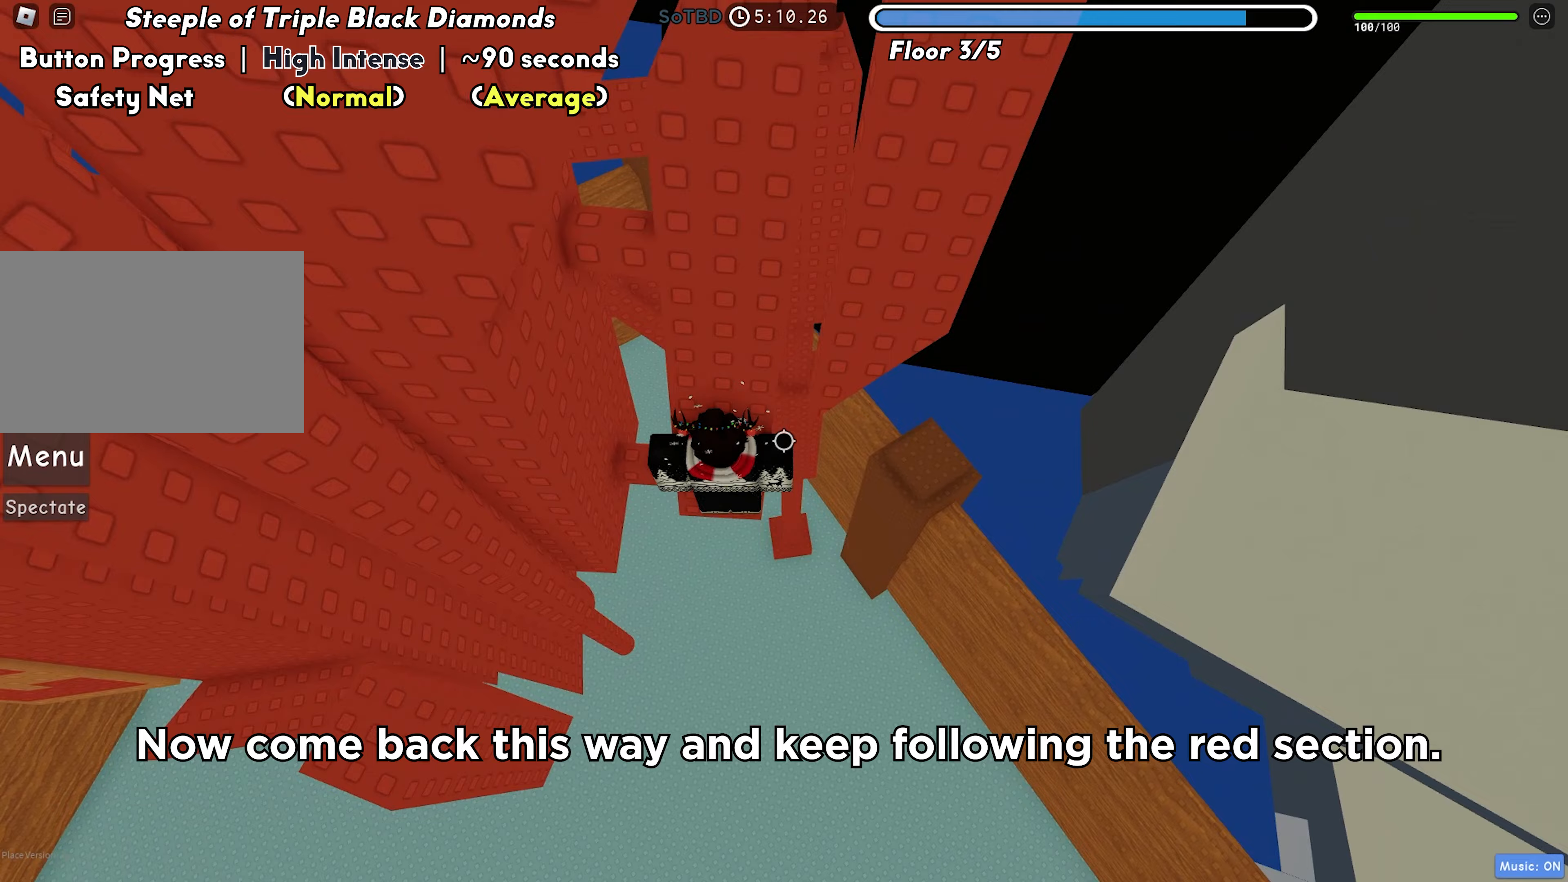
{"keys": ["space"], "events": [[100, "space", "down"], [200, "space", "up"], [217, "w", "down"], [300, "d", "up"], [483, "space", "down"], [483, "w", "up"]]}
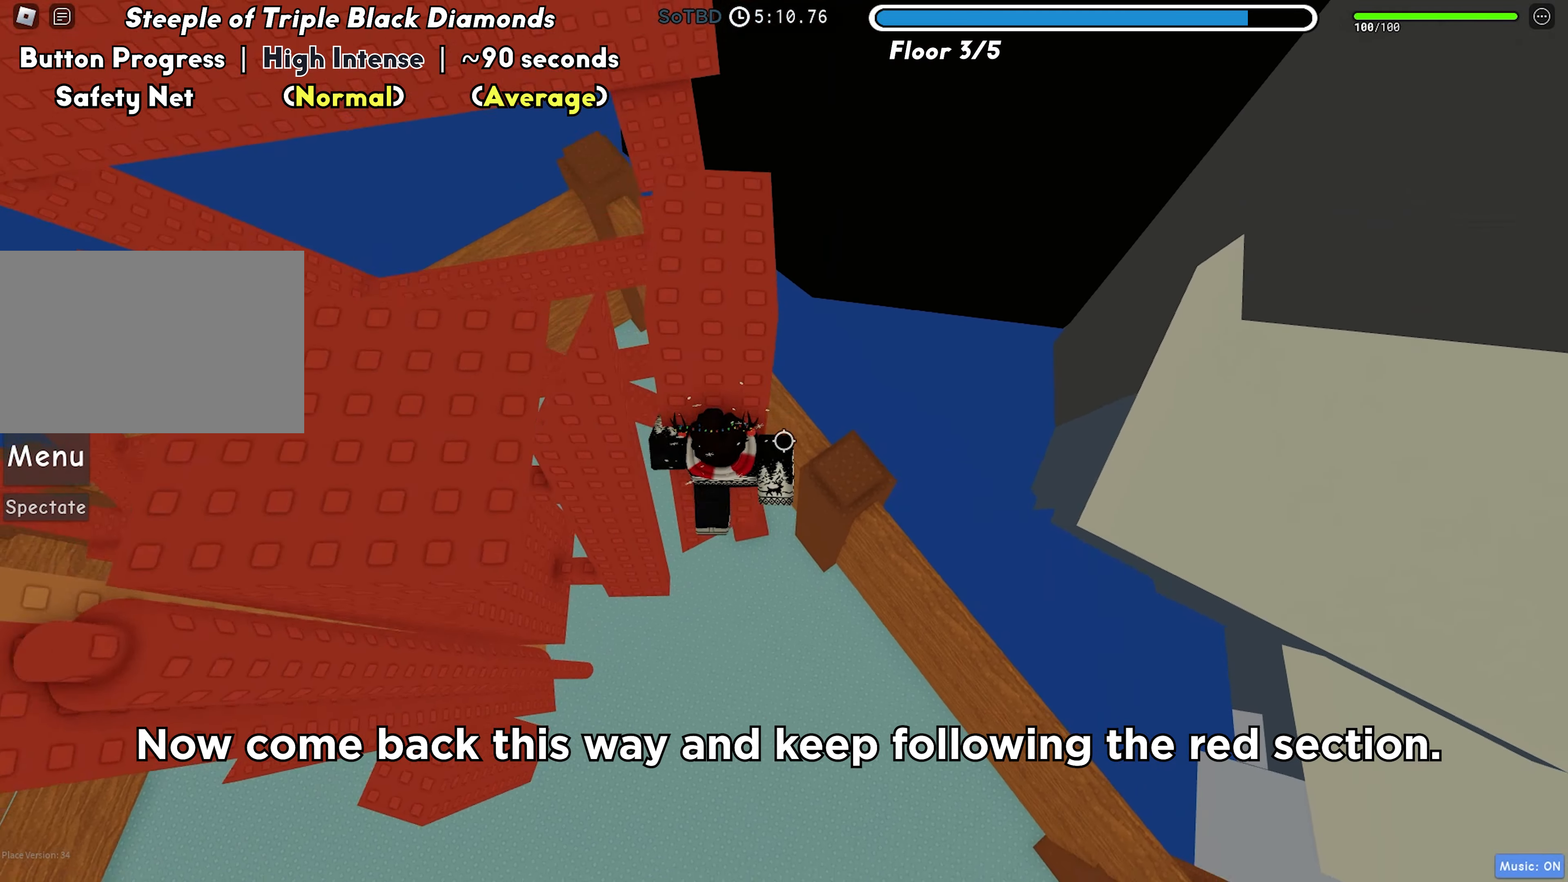
{"keys": ["space", "w"], "events": [[100, "space", "up"], [100, "w", "down"], [367, "w", "up"], [417, "w", "down"], [450, "space", "down"]]}
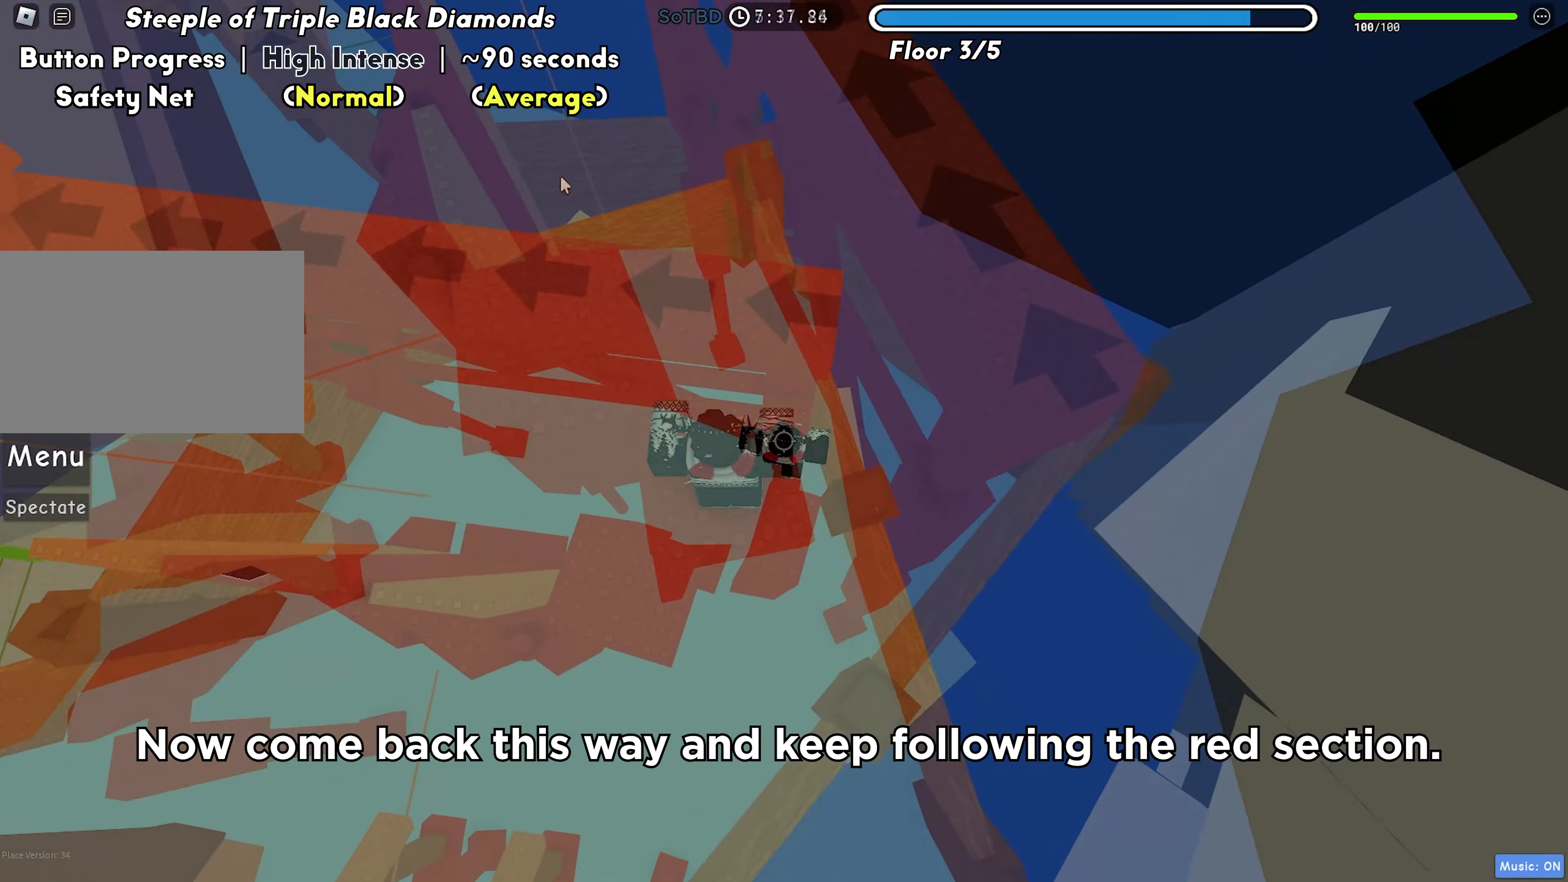
{"keys": ["a", "shift"], "events": [[50, "space", "up"], [350, "a", "down"], [450, "shift", "down"], [467, "w", "up"]]}
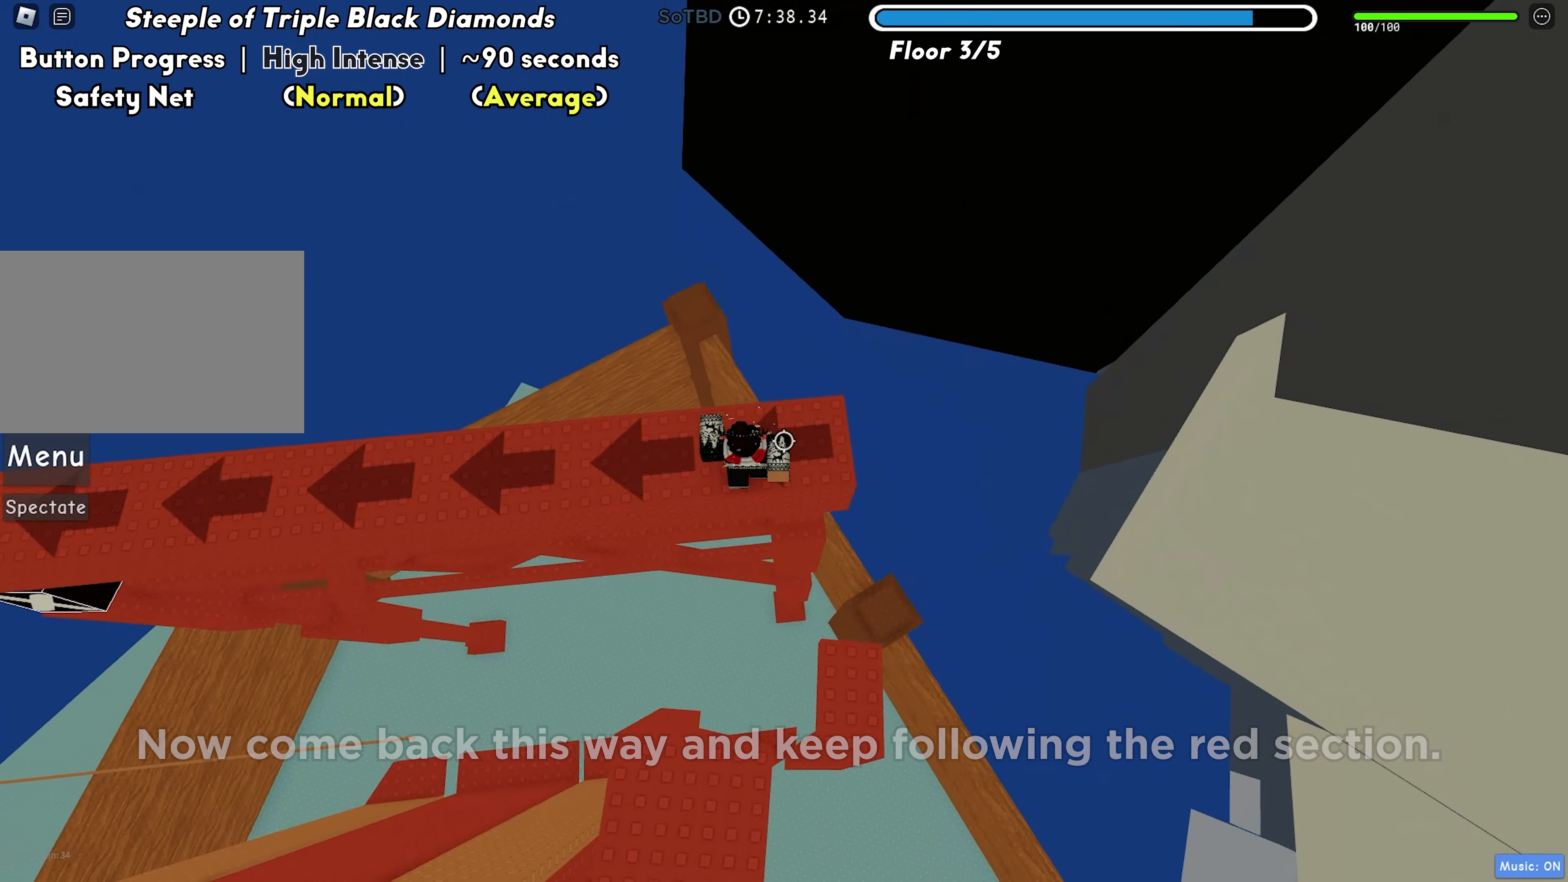
{"keys": ["a"], "events": [[33, "shift", "up"]]}
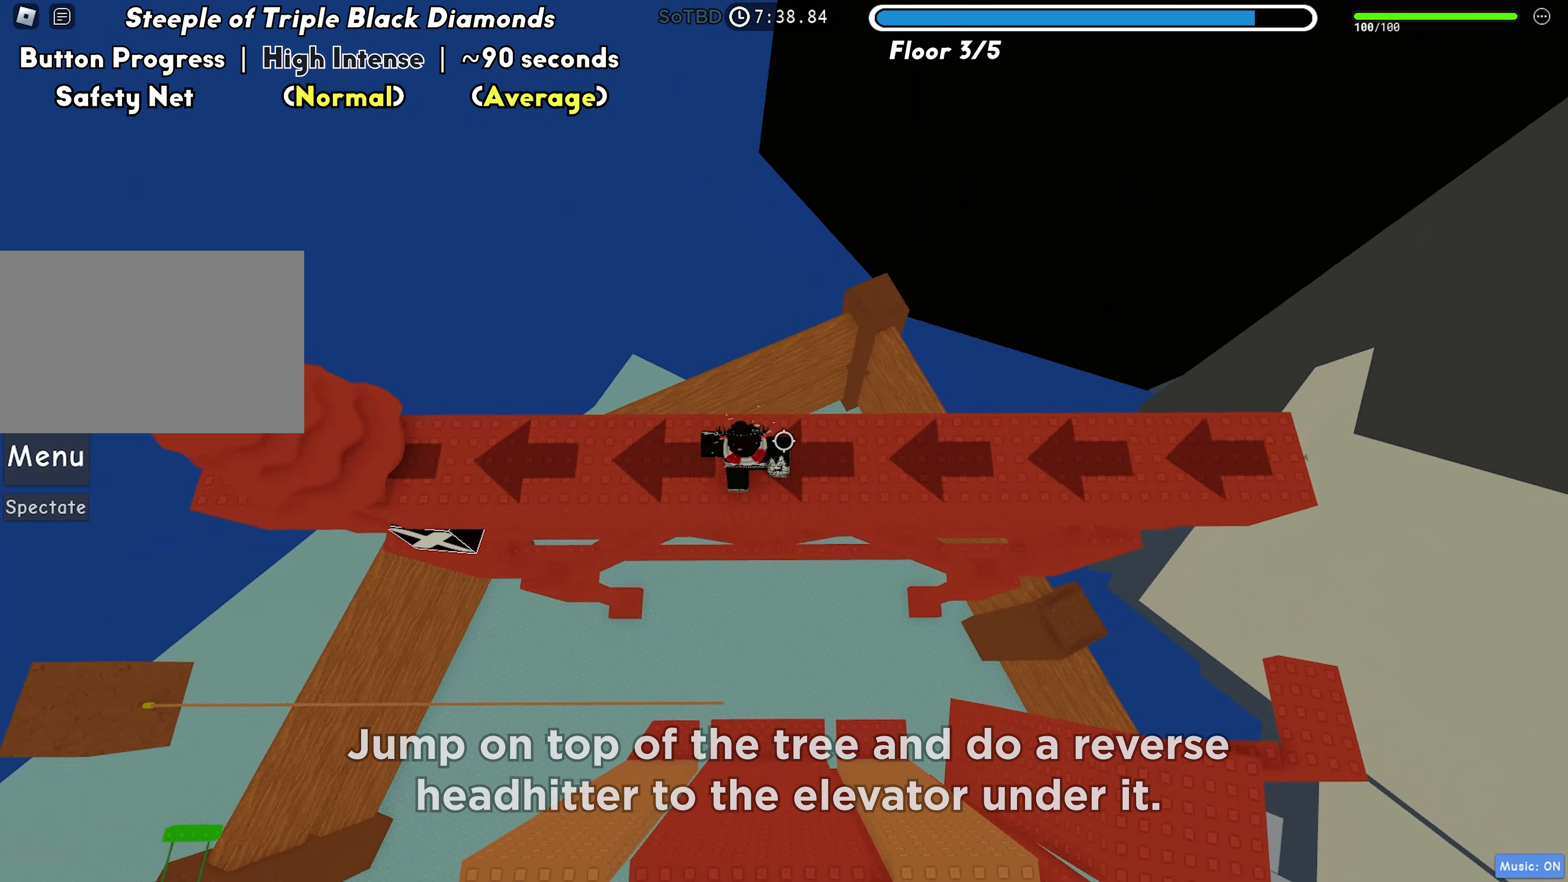
{"keys": ["a"], "events": [[167, "space", "down"], [267, "space", "up"]]}
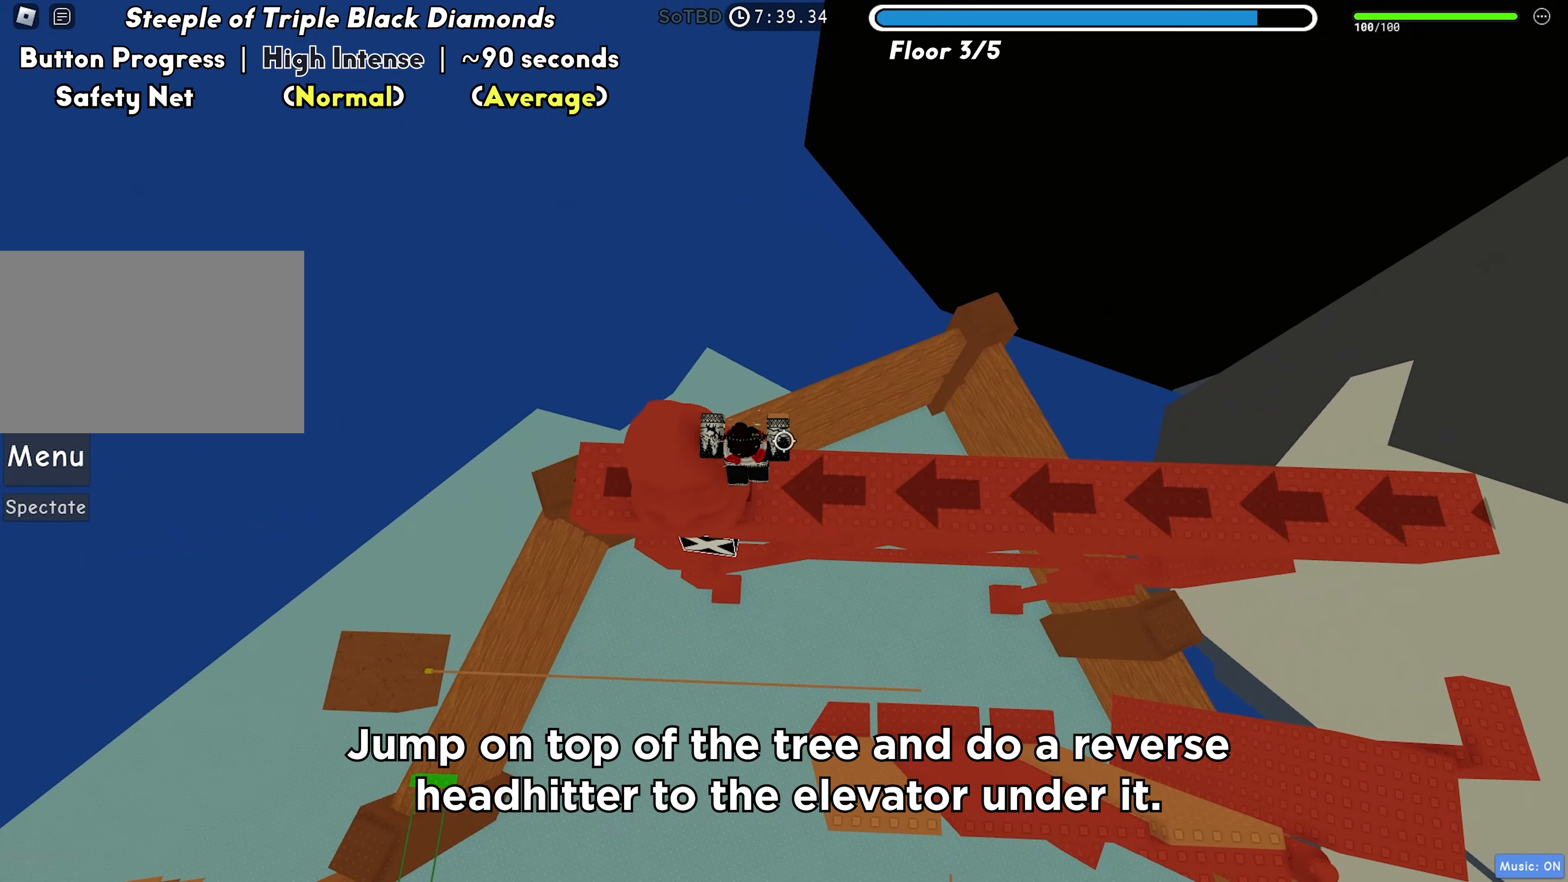
{"keys": [], "events": [[67, "space", "down"], [183, "space", "up"], [300, "a", "up"]]}
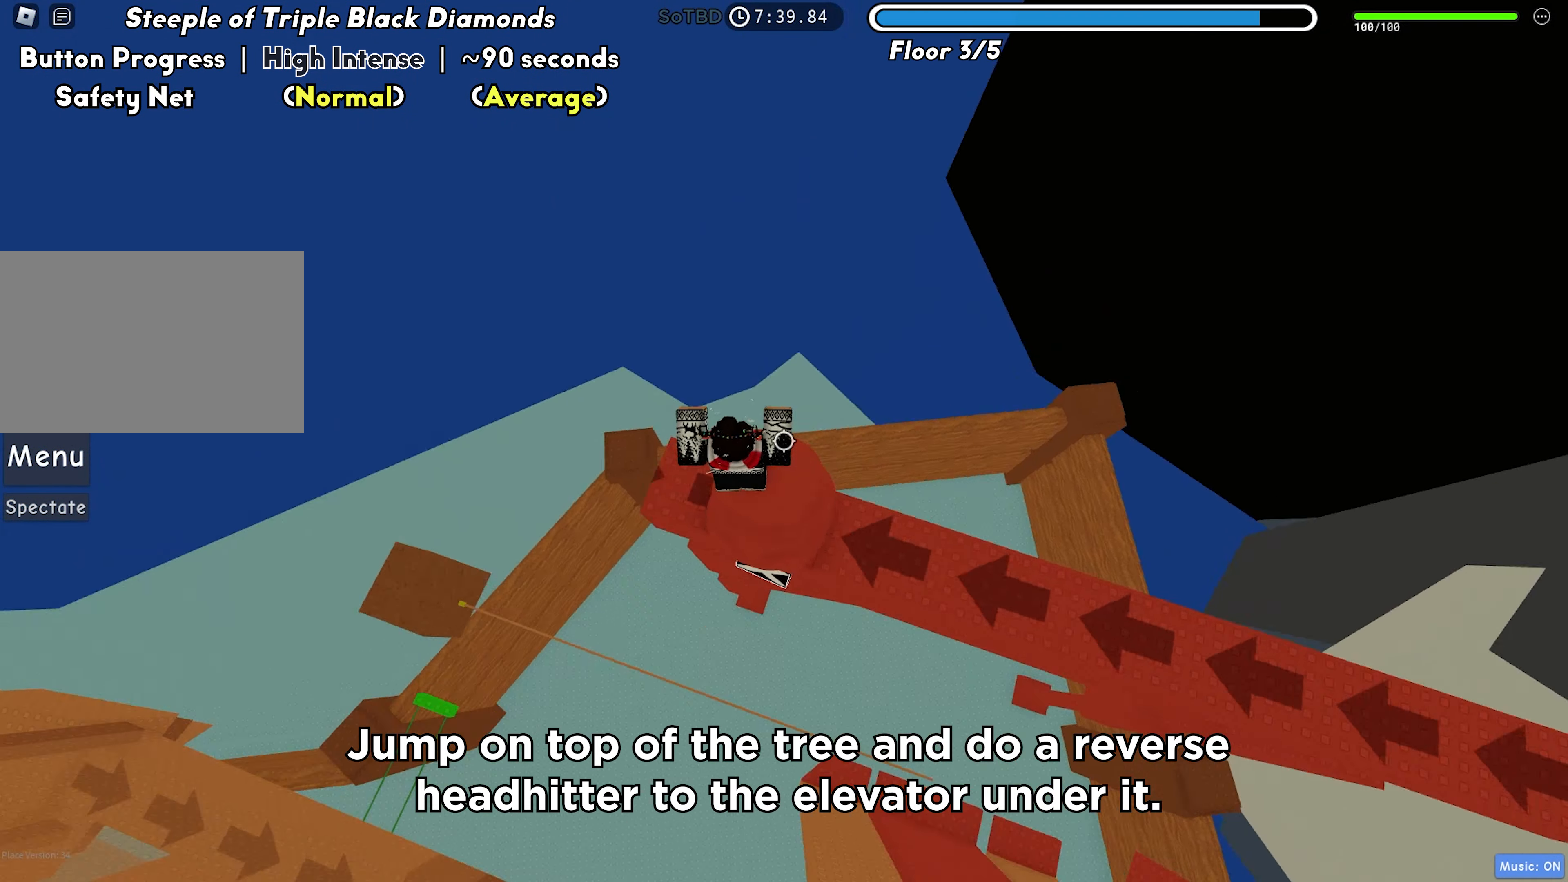
{"keys": [], "events": [[50, "d", "down"], [133, "d", "up"], [300, "a", "down"], [333, "s", "down"], [350, "a", "up"], [400, "s", "up"]]}
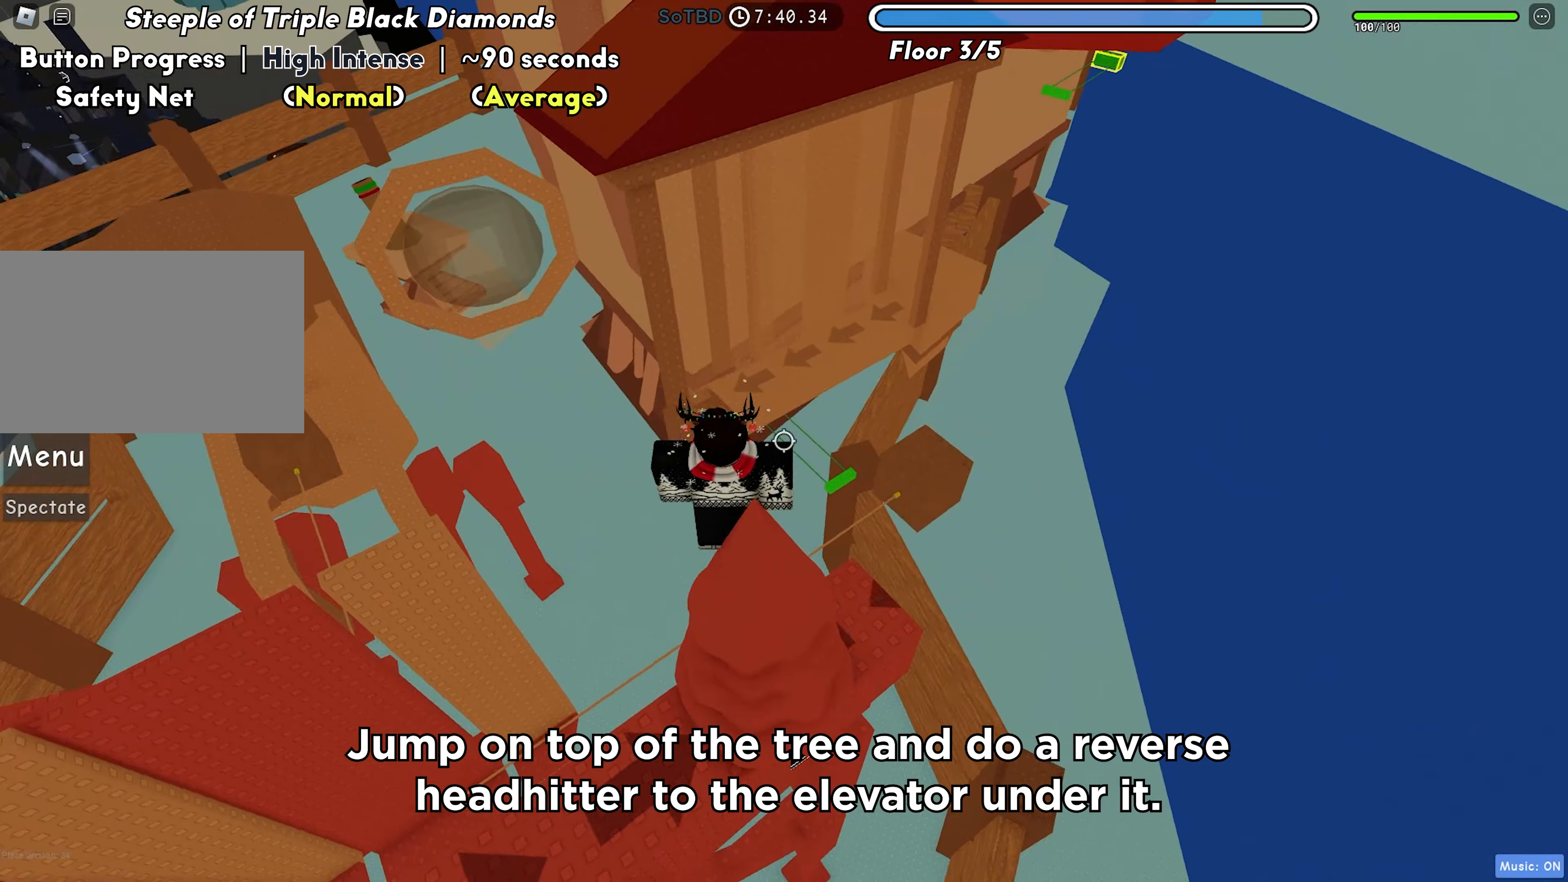
{"keys": ["s"], "events": [[183, "a", "down"], [250, "a", "up"], [483, "s", "down"]]}
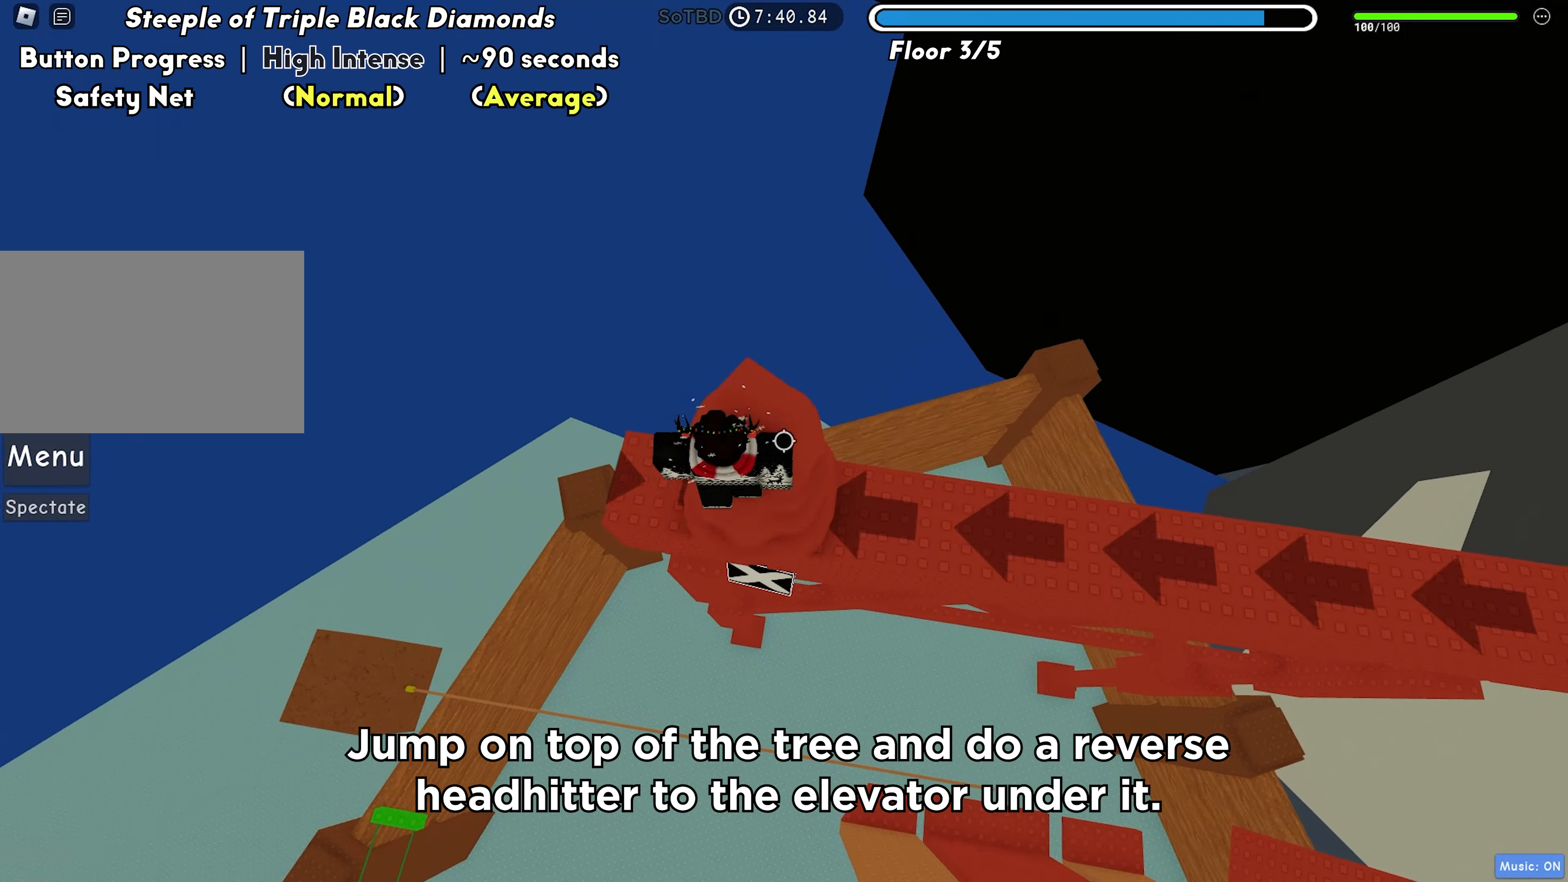
{"keys": [], "events": [[50, "space", "down"], [183, "space", "up"], [217, "s", "up"]]}
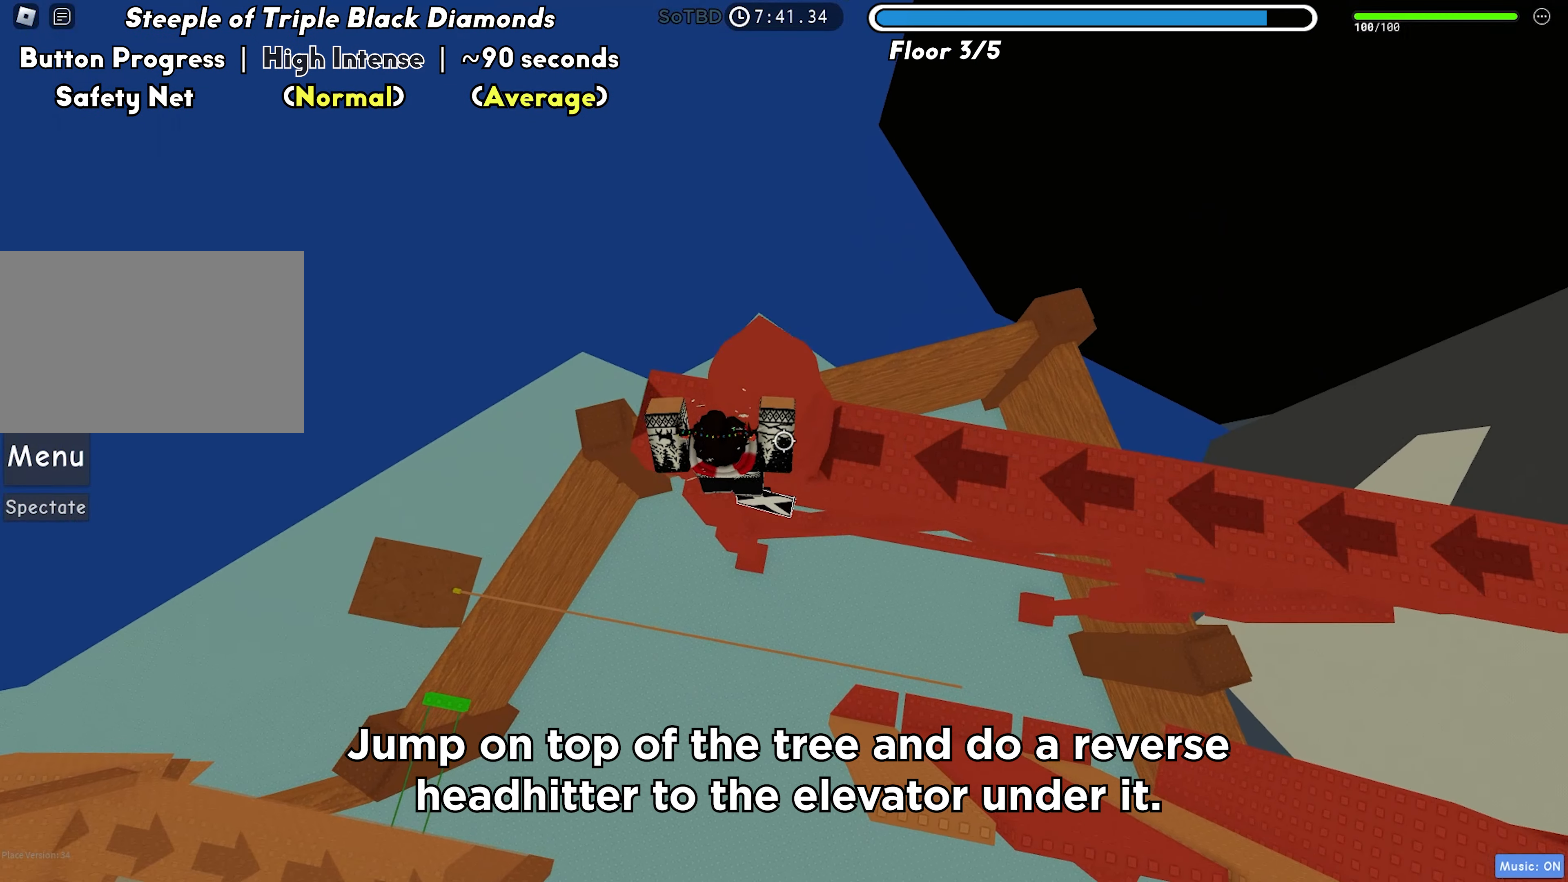
{"keys": [], "events": [[117, "w", "down"], [250, "d", "down"], [433, "d", "up"], [450, "w", "up"]]}
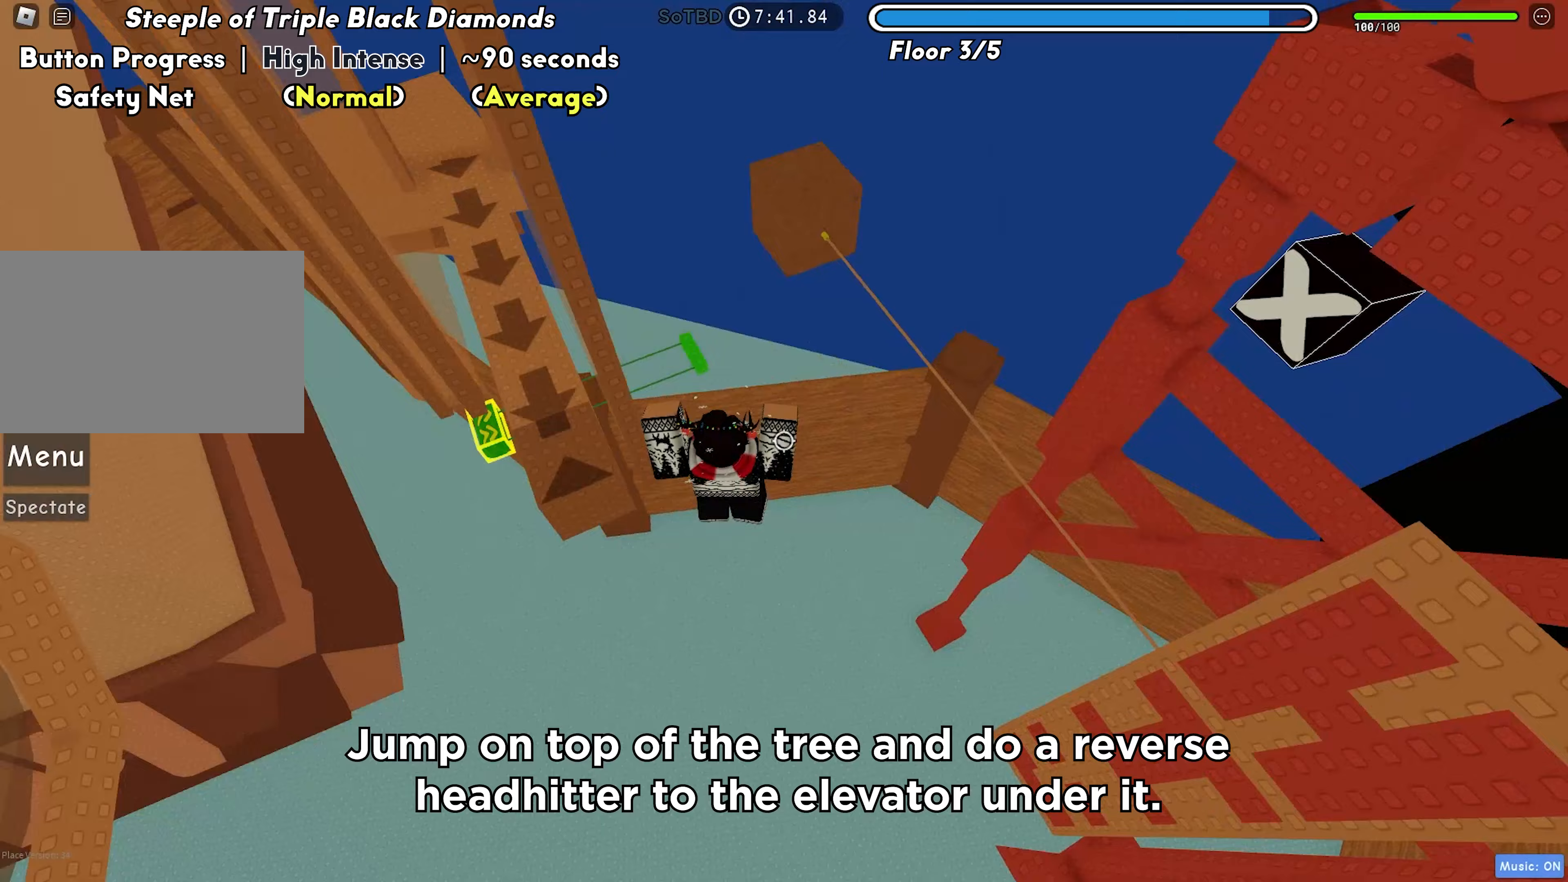
{"keys": [], "events": []}
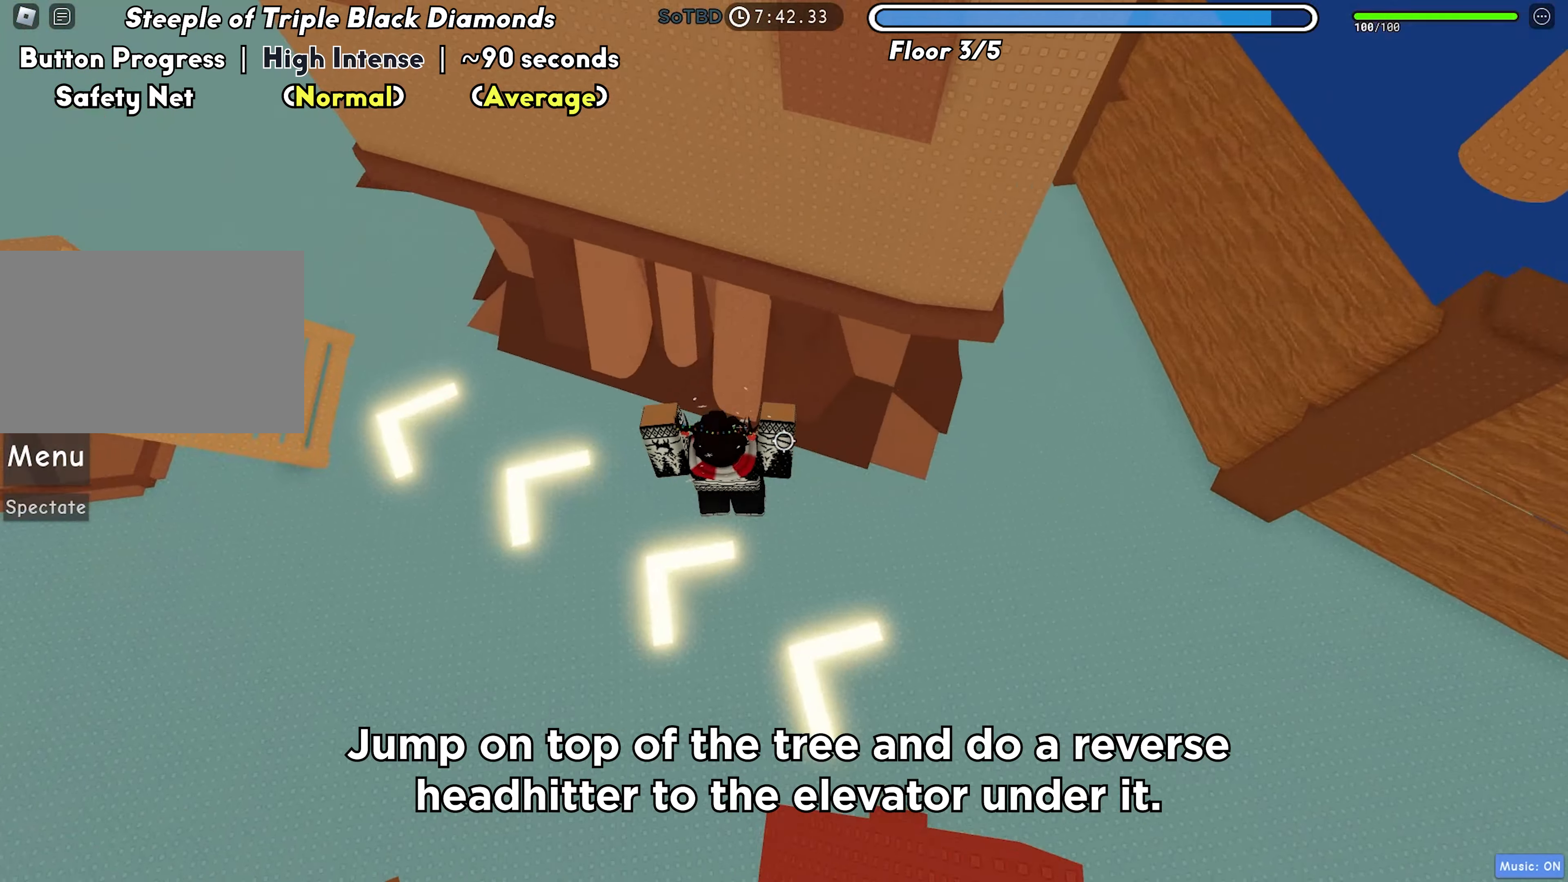
{"keys": ["shift", "w"], "events": [[217, "w", "down"], [433, "shift", "down"]]}
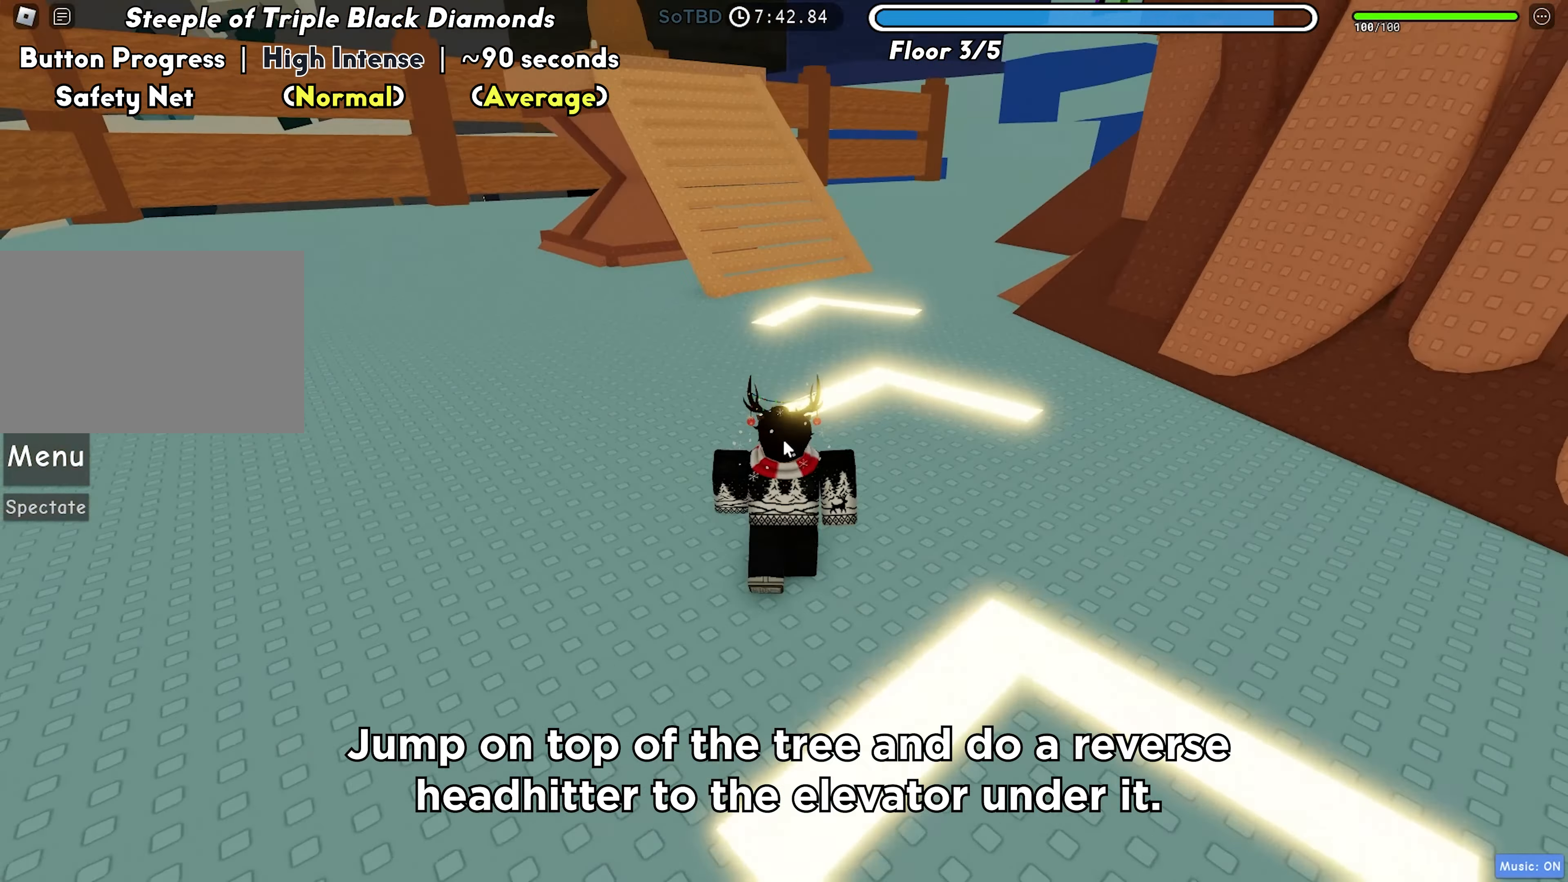
{"keys": ["w"], "events": [[83, "shift", "up"]]}
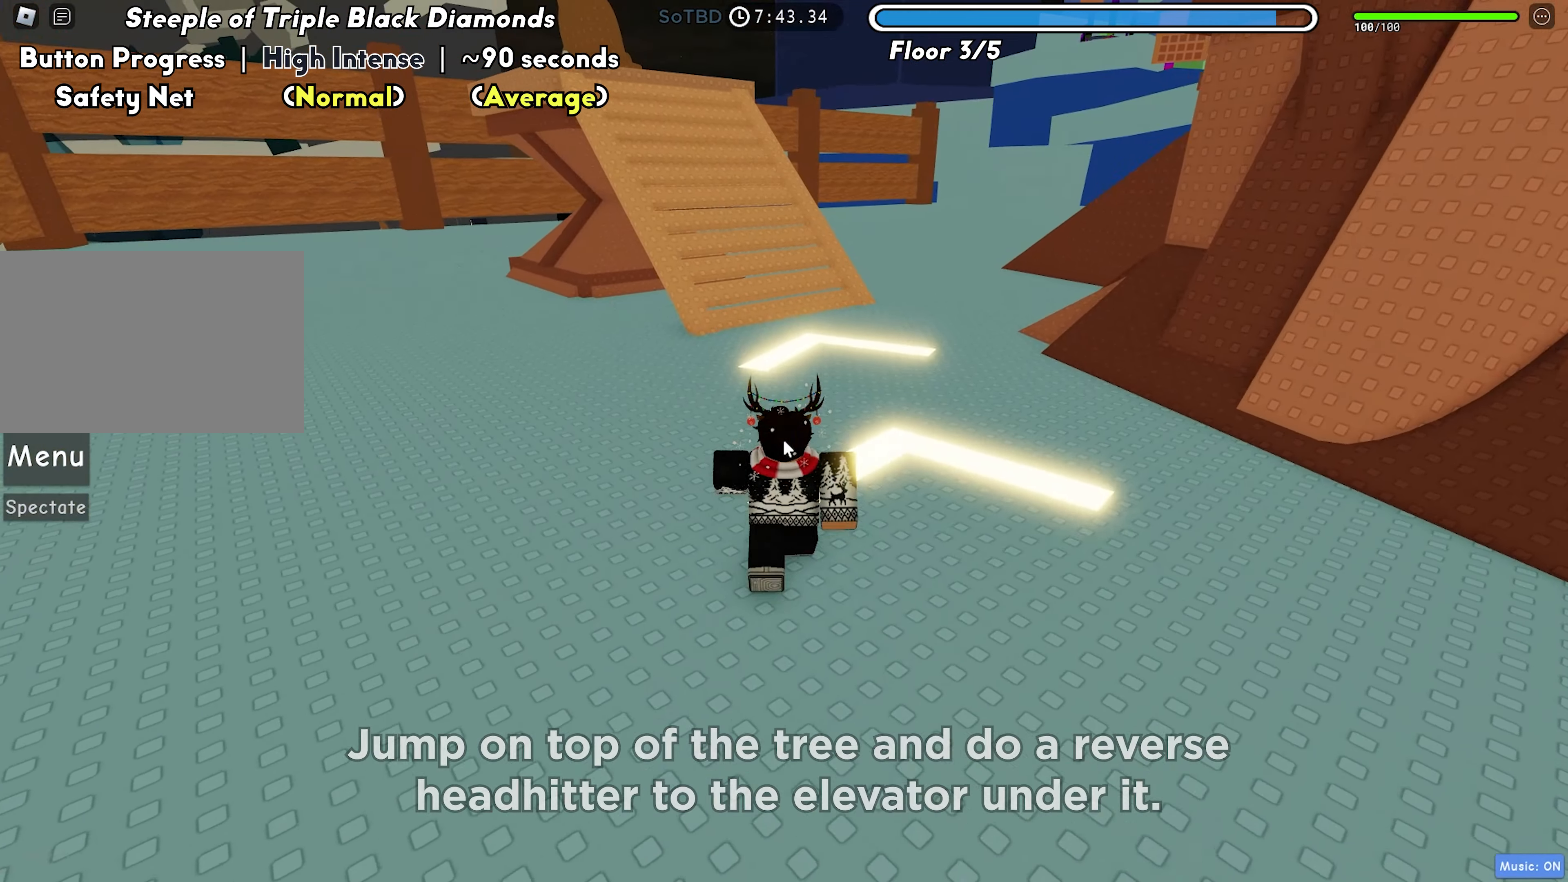
{"keys": ["w"], "events": []}
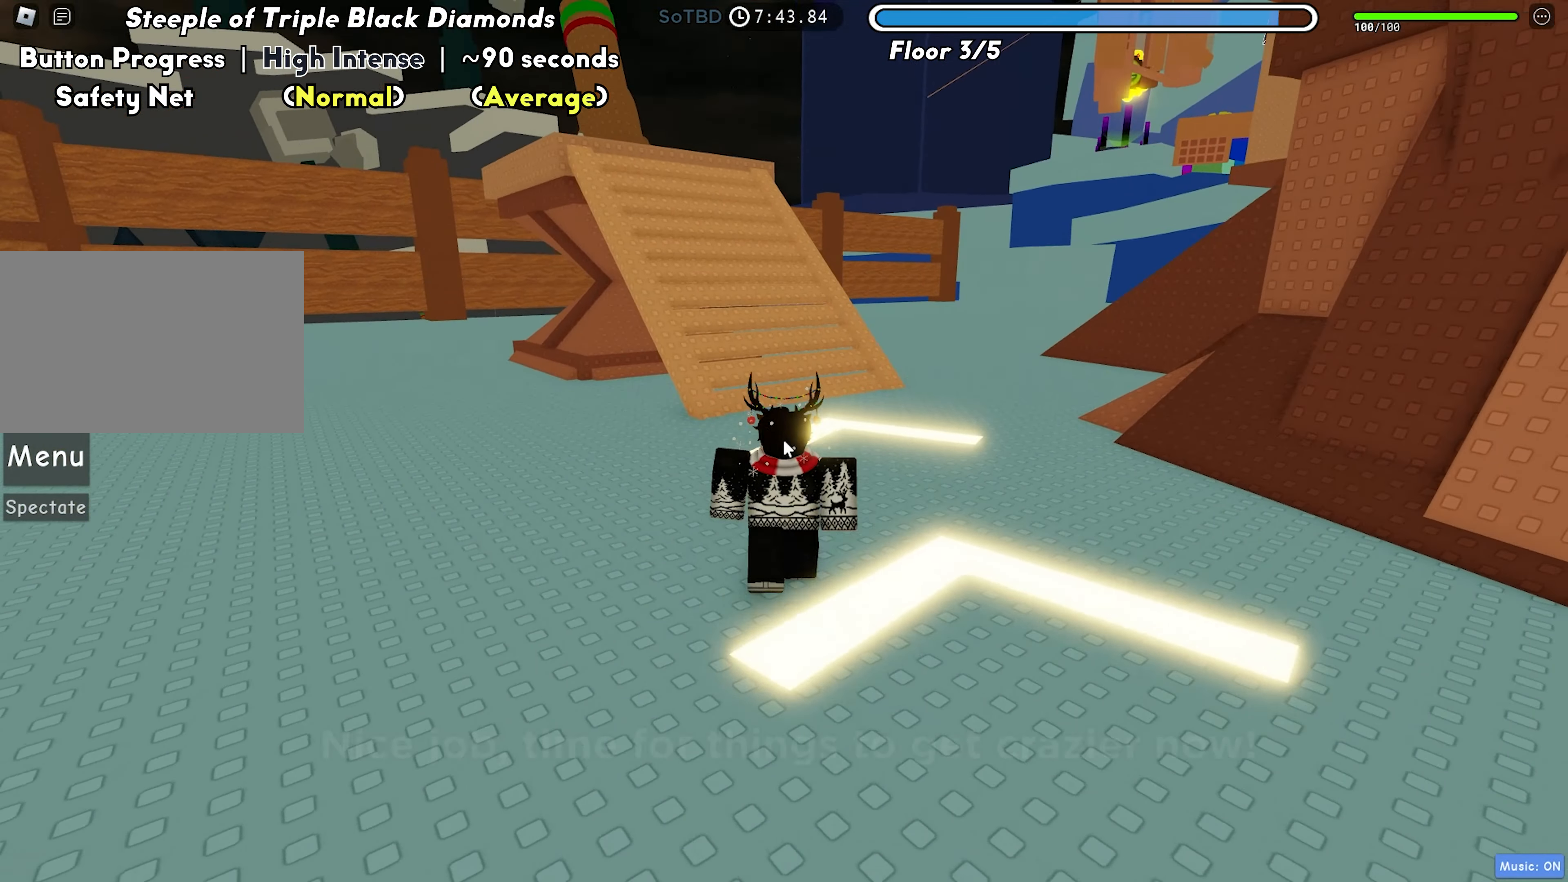
{"keys": ["w"], "events": []}
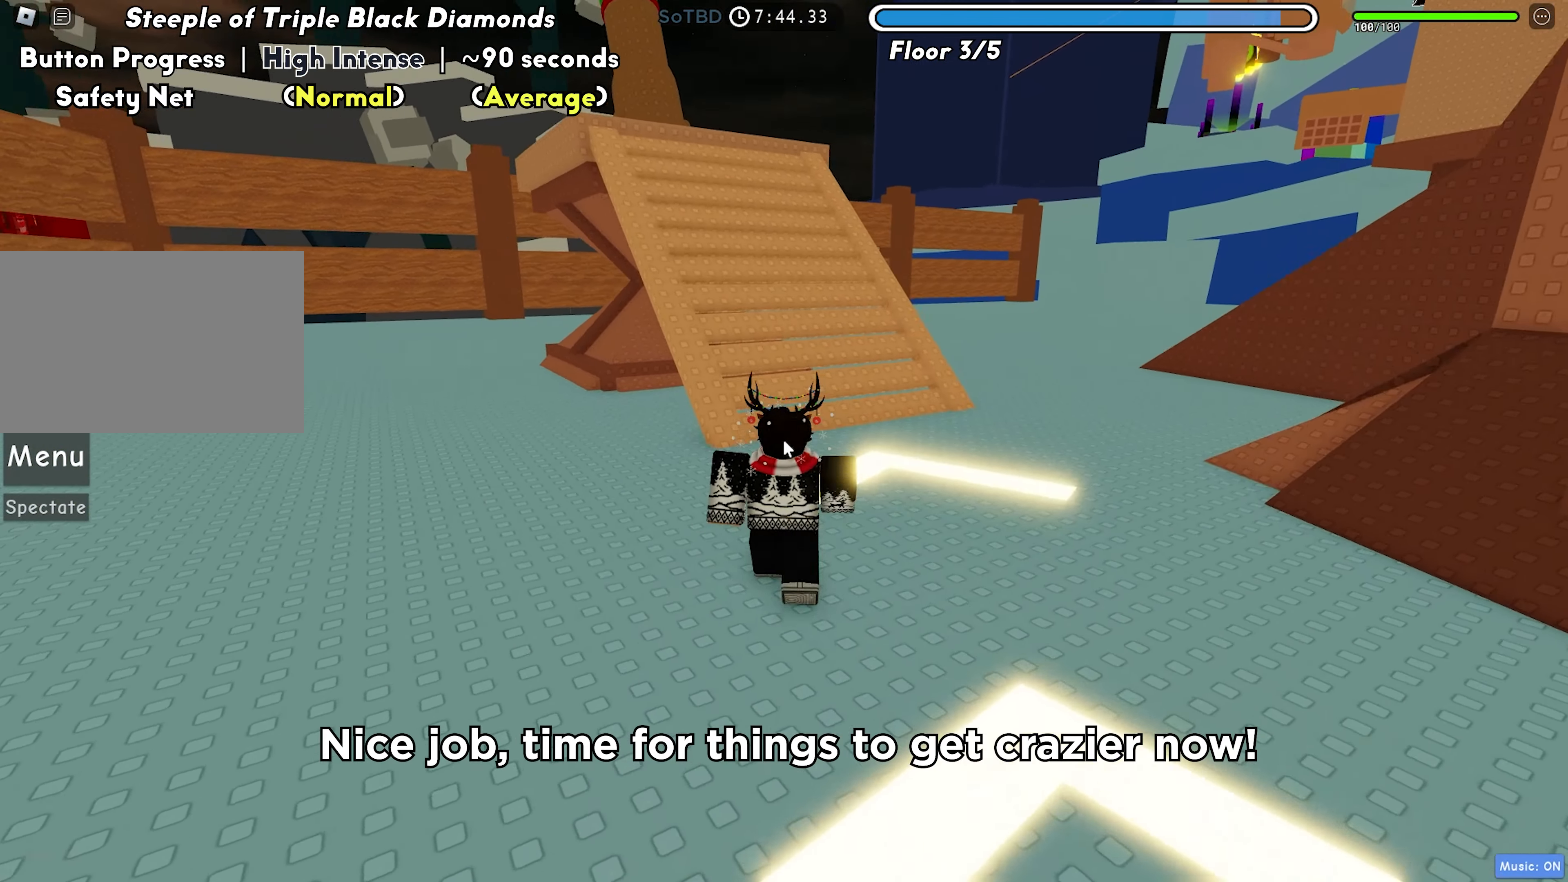
{"keys": ["w"], "events": []}
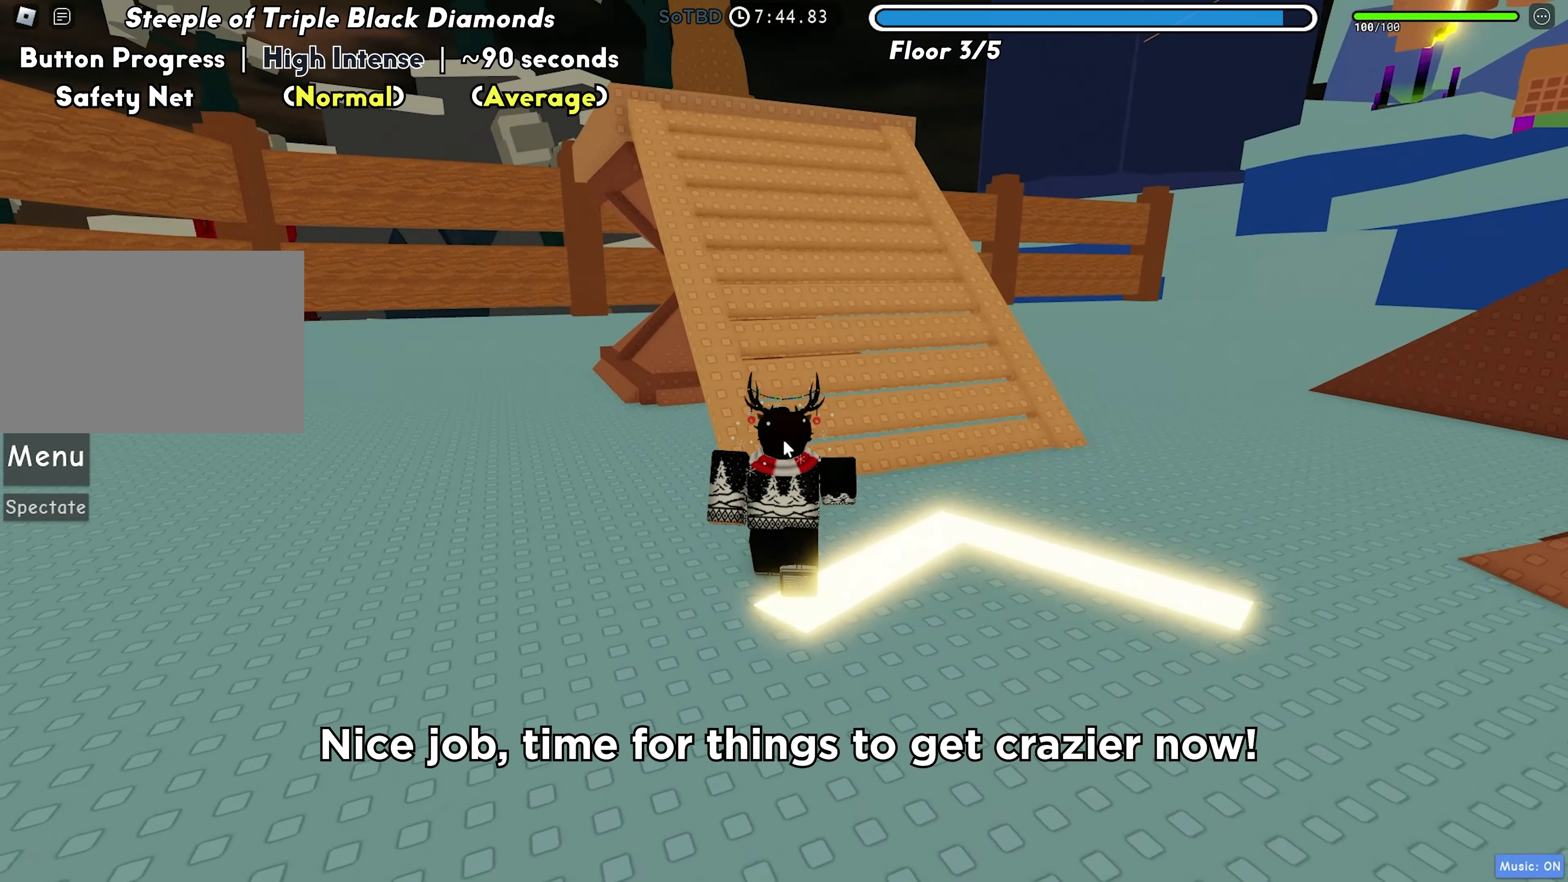
{"keys": ["w"], "events": []}
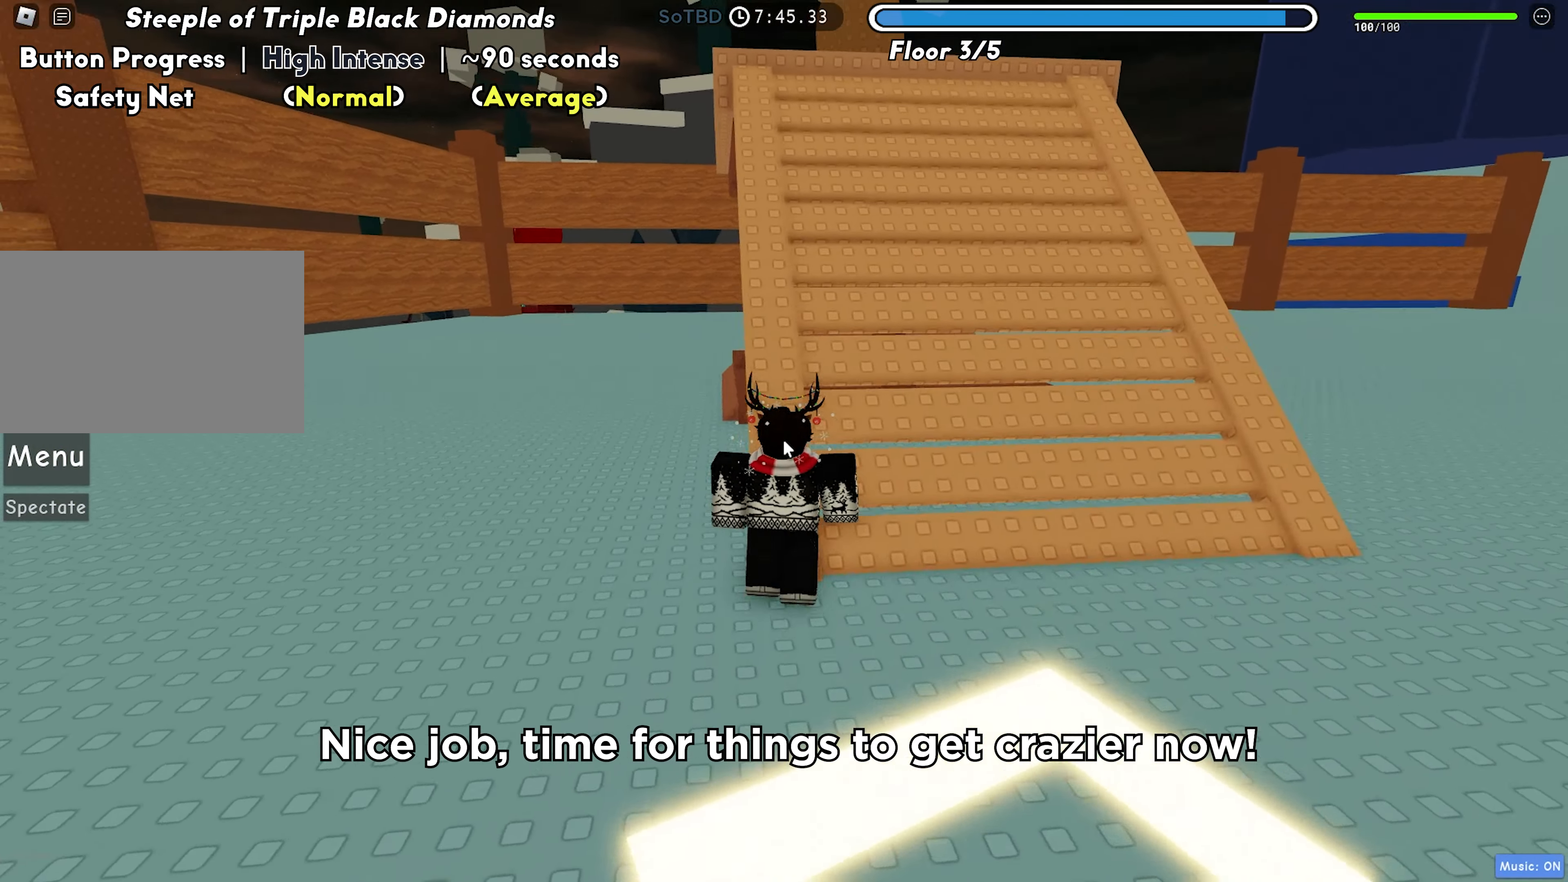
{"keys": ["space", "w"], "events": [[50, "space", "down"]]}
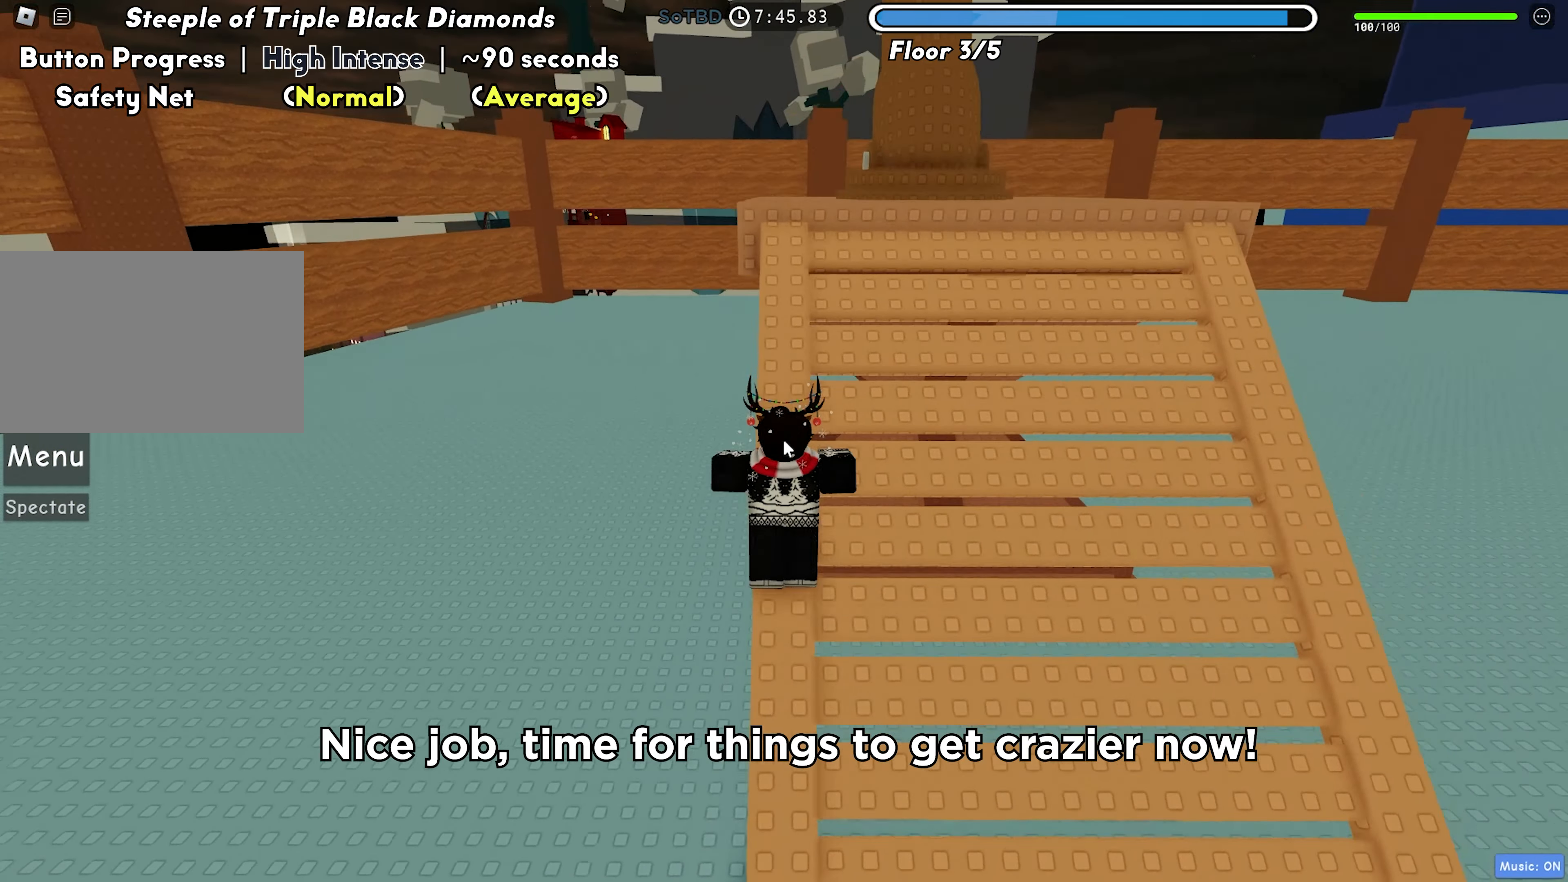
{"keys": ["d", "shift", "w"], "events": [[333, "d", "down"], [400, "shift", "down"], [483, "space", "up"]]}
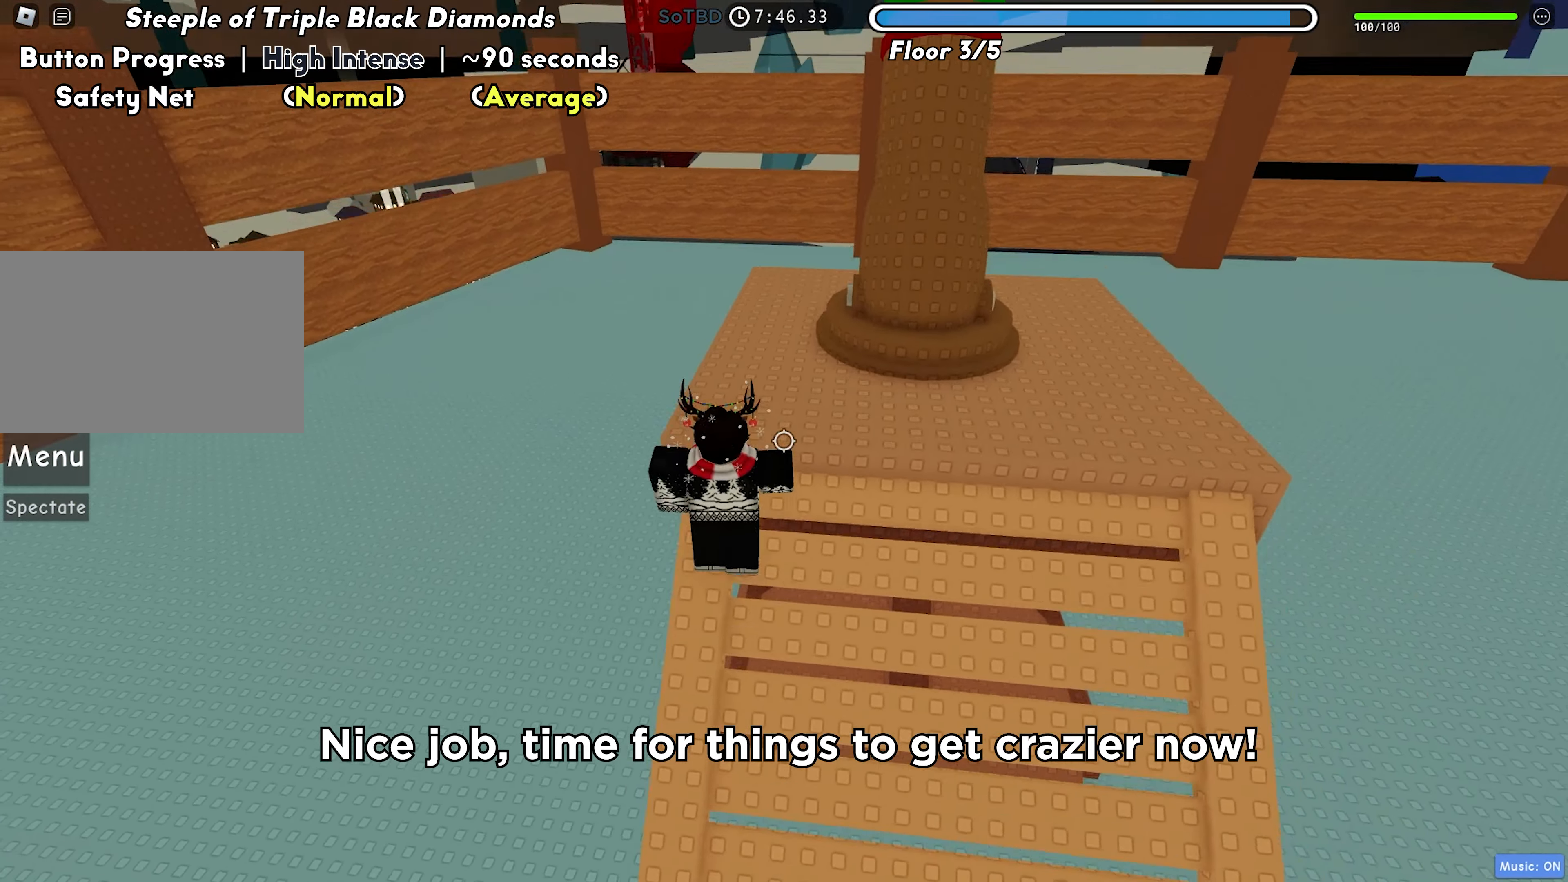
{"keys": ["d", "w"], "events": [[50, "shift", "up"], [367, "shift", "down"], [483, "shift", "up"]]}
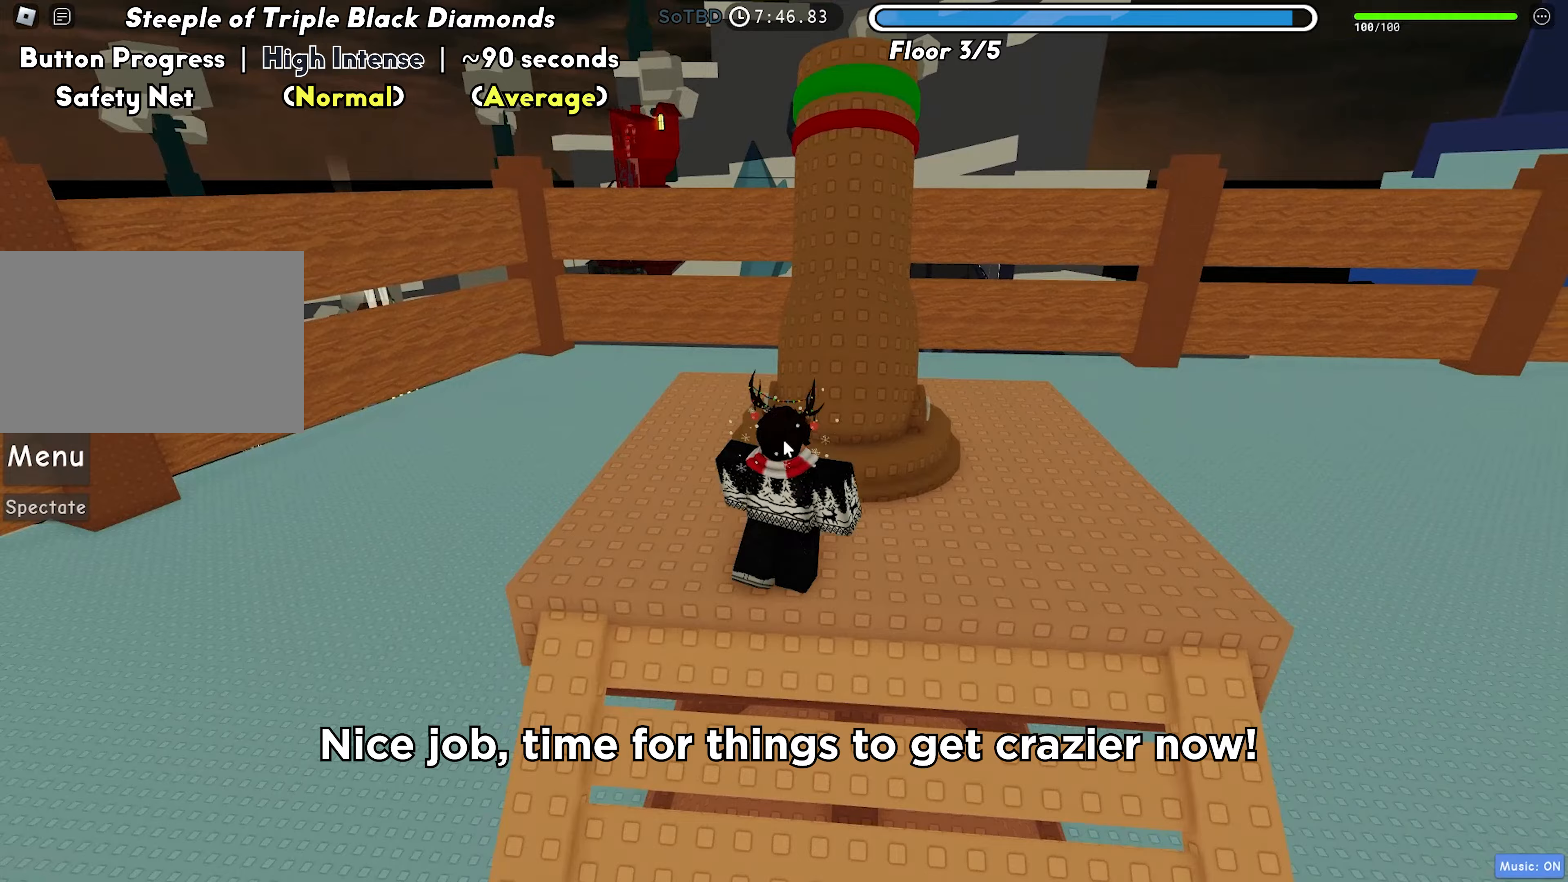
{"keys": ["w"], "events": [[150, "d", "up"], [317, "space", "down"], [433, "space", "up"]]}
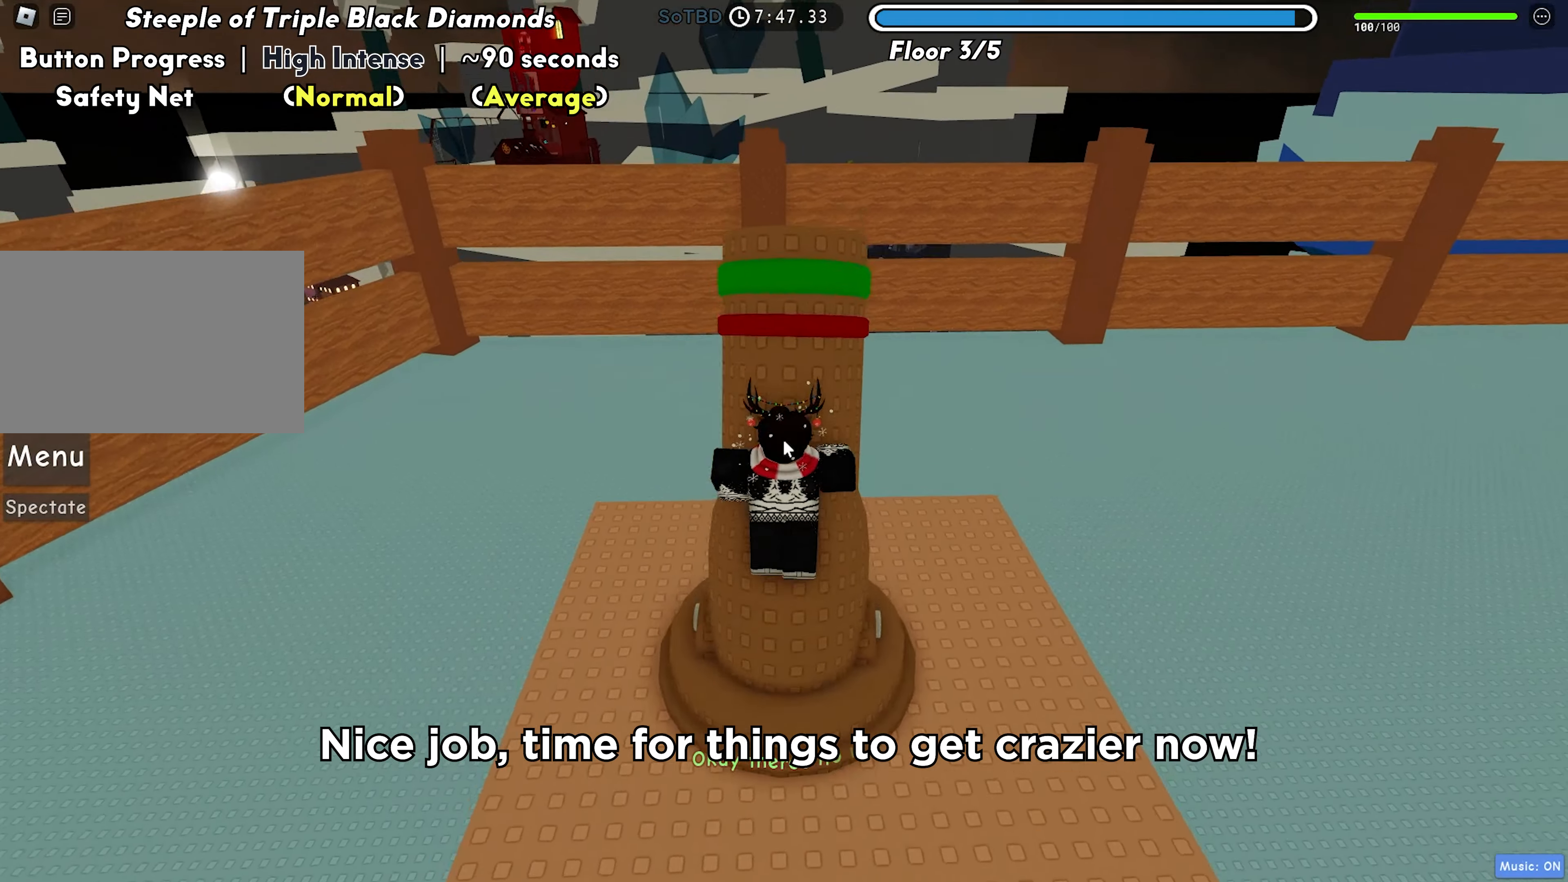
{"keys": [], "events": [[283, "w", "up"]]}